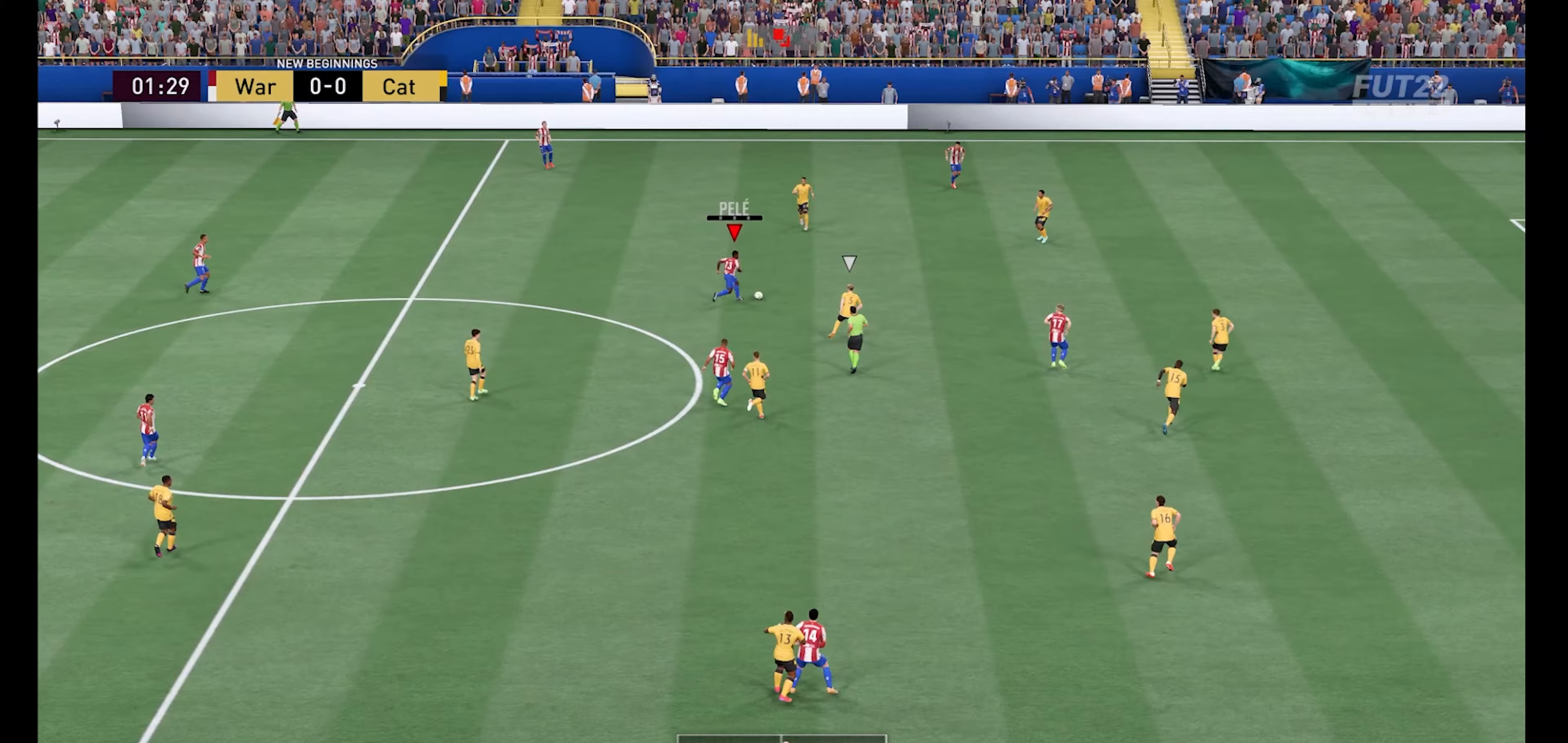
Gameplay with a controller (Xbox layout); each line is a JSON object with the inputs held at the frame after it. "events" lists button and stick changes between this image and that frame as [ms after this image, input, new state], when the widget could be followed in between.
{"buttons": ["R1"], "left_stick": "up-right", "right_stick": "center", "events": [[300, "left_stick", "up-right"]]}
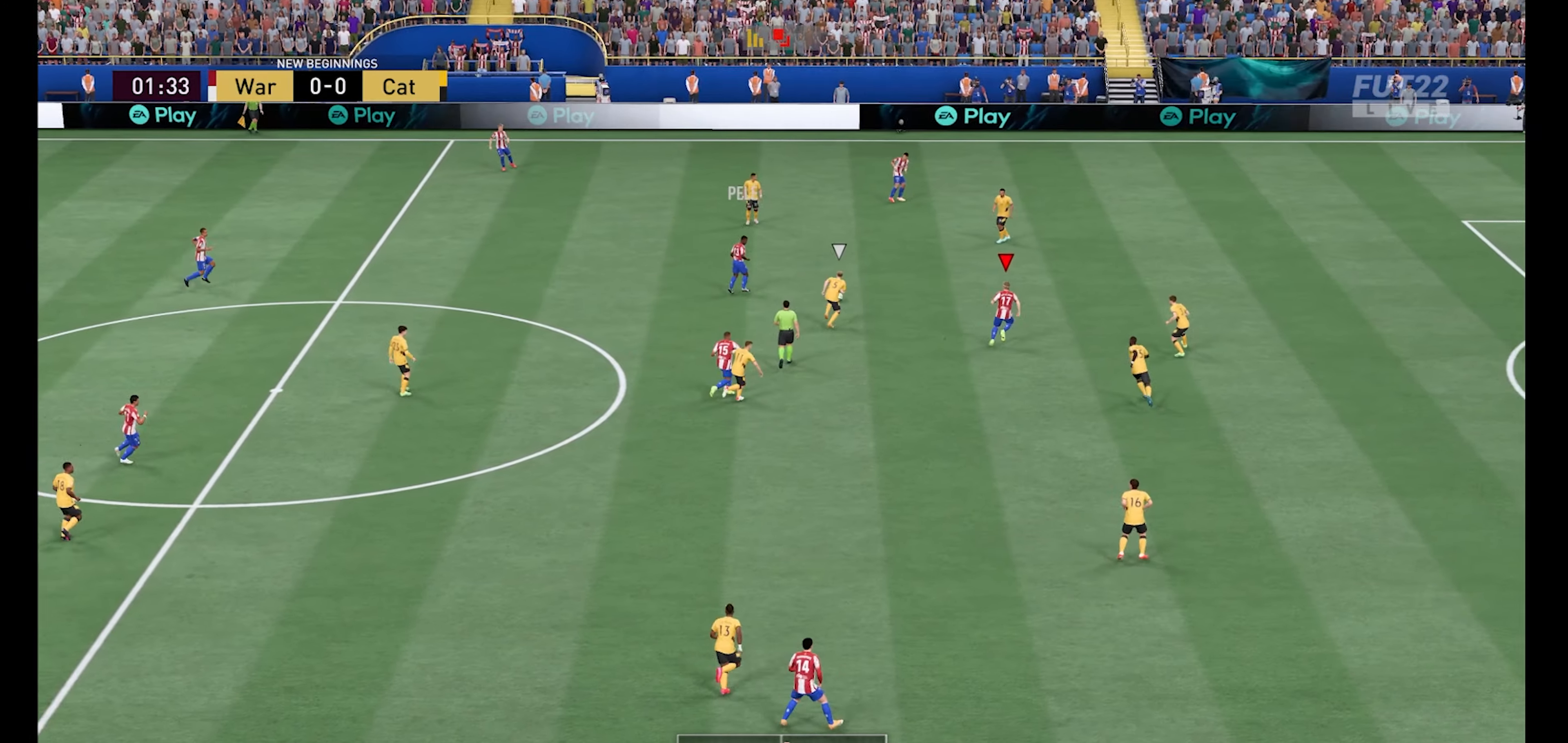
{"buttons": ["R1"], "left_stick": "up-right", "right_stick": "center", "events": []}
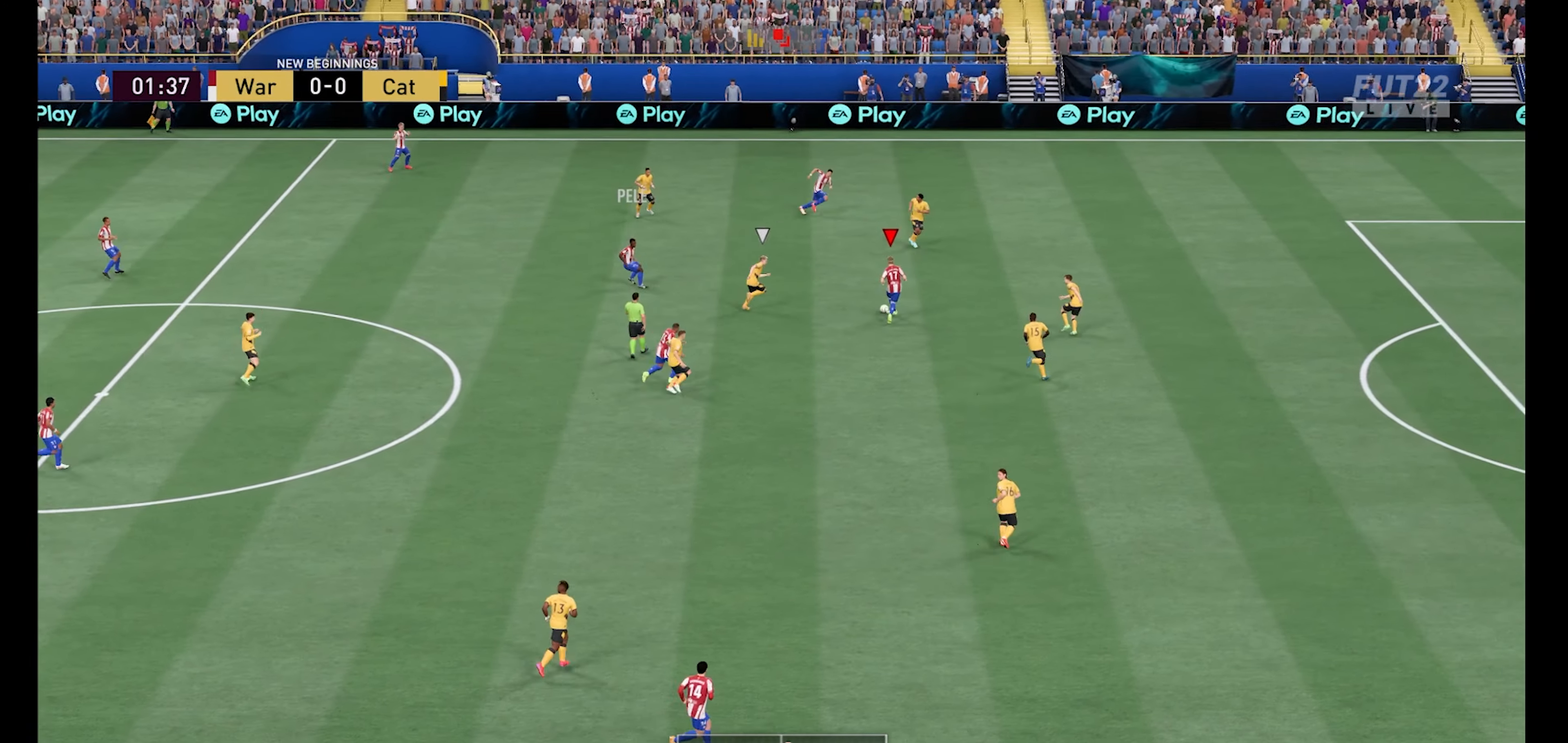
{"buttons": [], "left_stick": "right", "right_stick": "center", "events": [[333, "R1", "up"], [367, "left_stick", "right"]]}
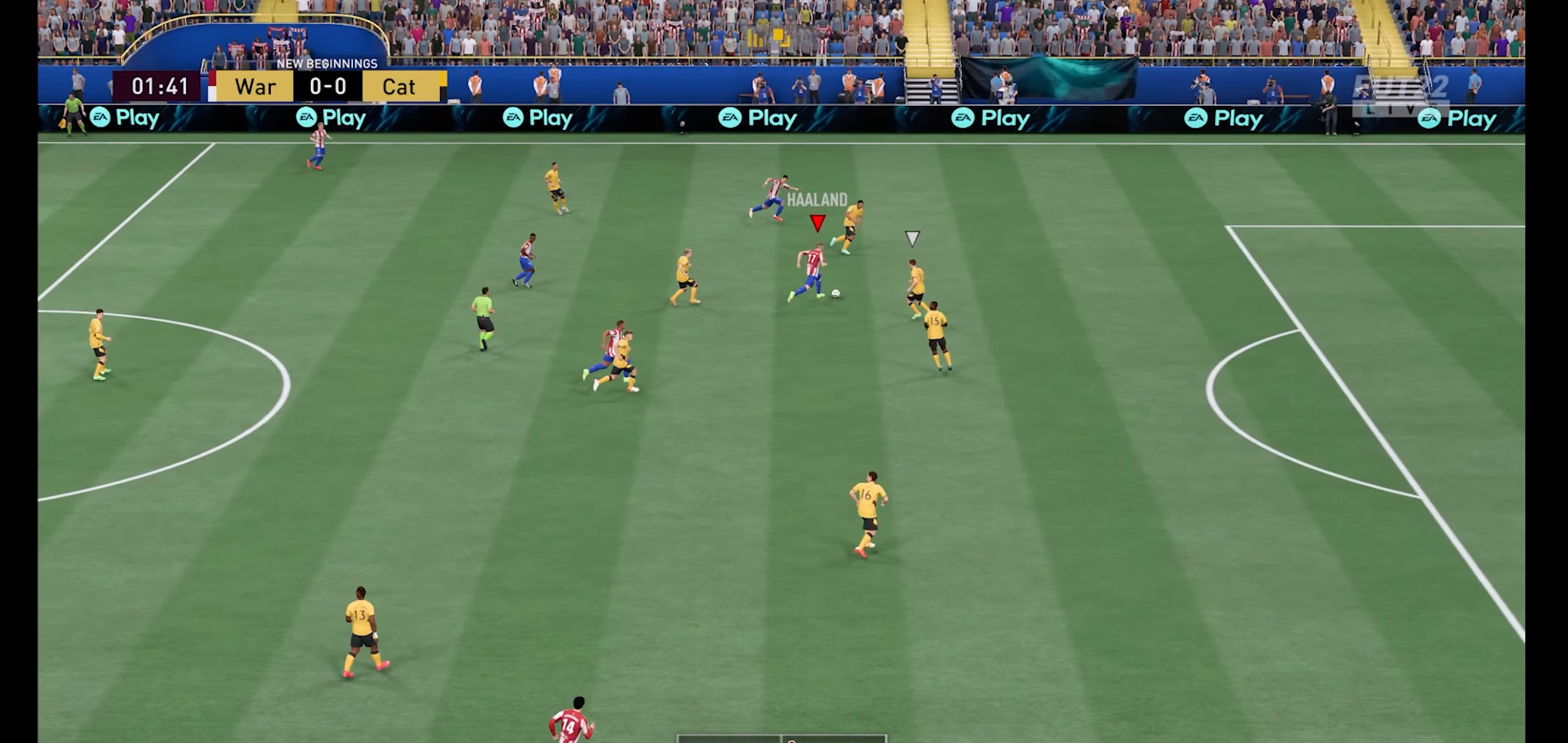
{"buttons": ["R1"], "left_stick": "right", "right_stick": "center", "events": [[133, "left_stick", "left"], [233, "left_stick", "up-right"], [367, "R1", "down"], [367, "left_stick", "right"]]}
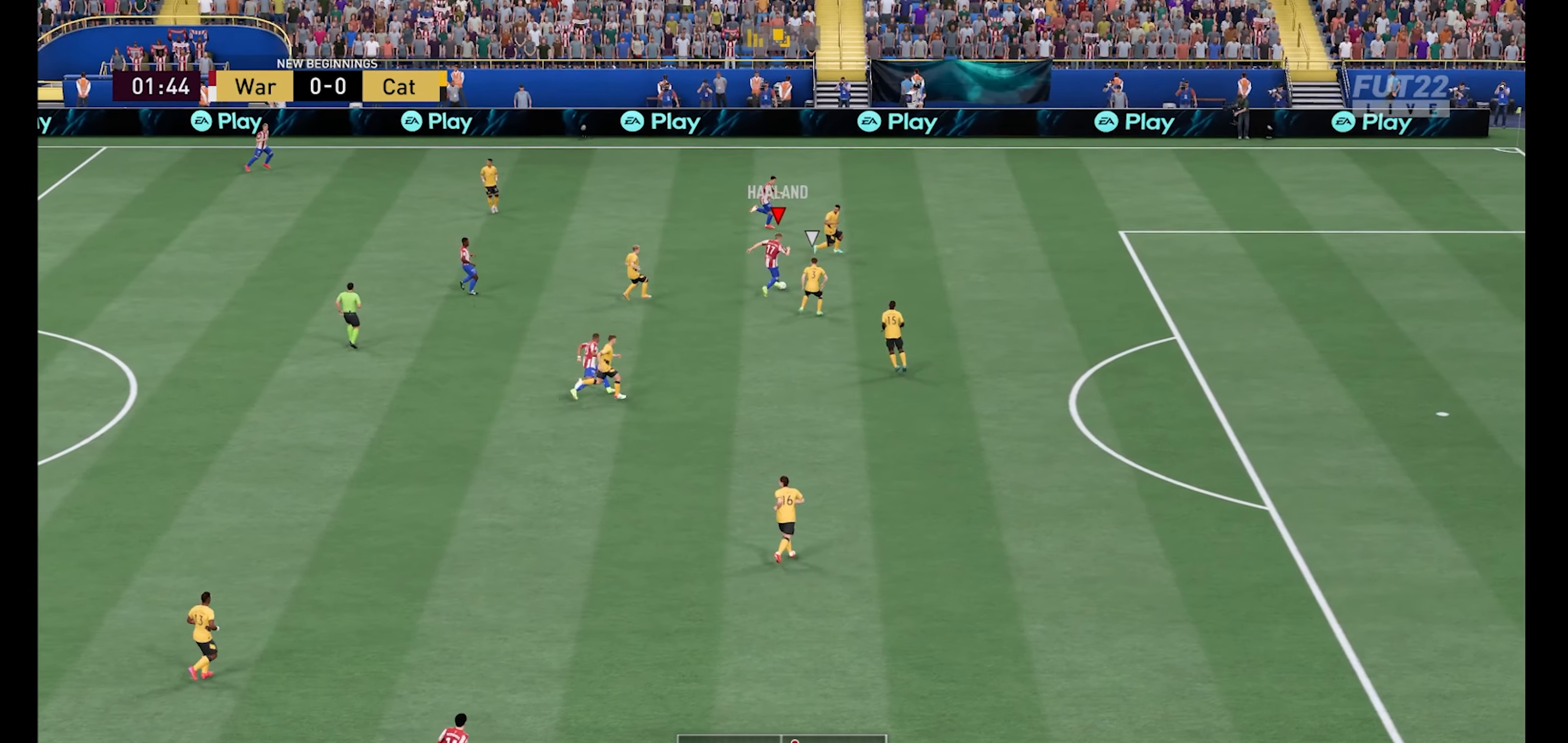
{"buttons": ["R1"], "left_stick": "up", "right_stick": "center", "events": [[433, "left_stick", "up"]]}
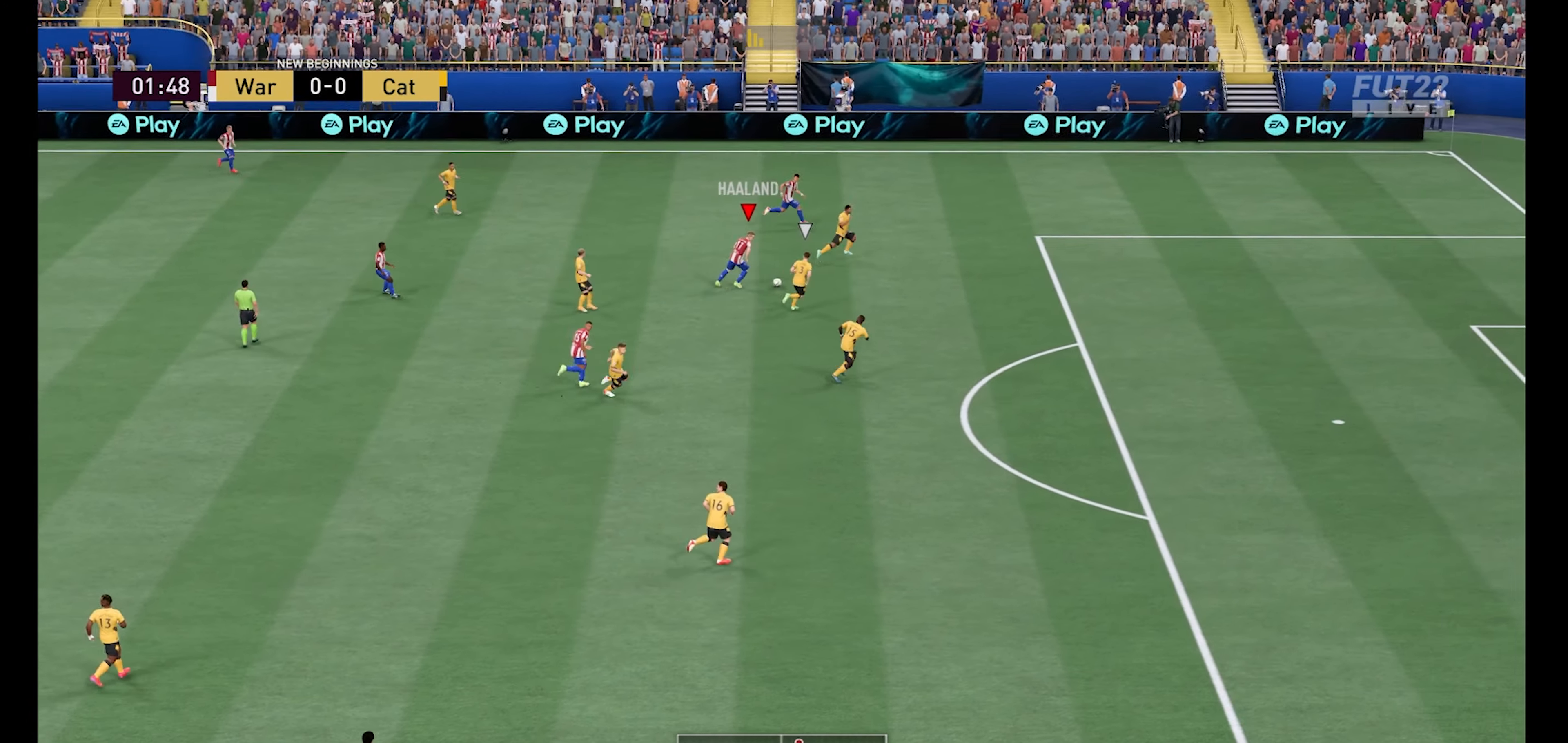
{"buttons": [], "left_stick": "up", "right_stick": "center", "events": [[333, "Y", "down"], [400, "Y", "up"], [433, "R1", "up"]]}
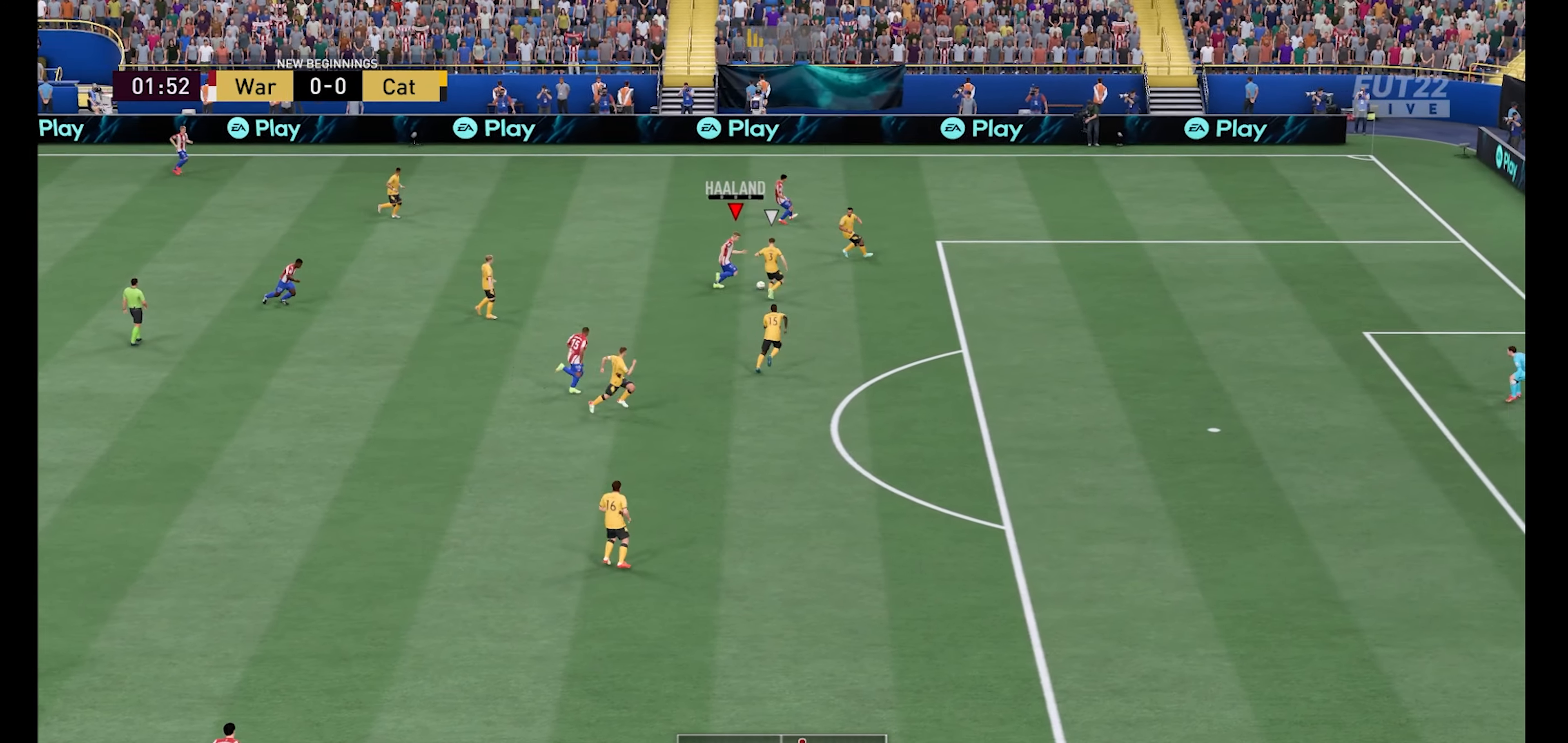
{"buttons": ["R1"], "left_stick": "up", "right_stick": "center", "events": [[267, "R1", "down"]]}
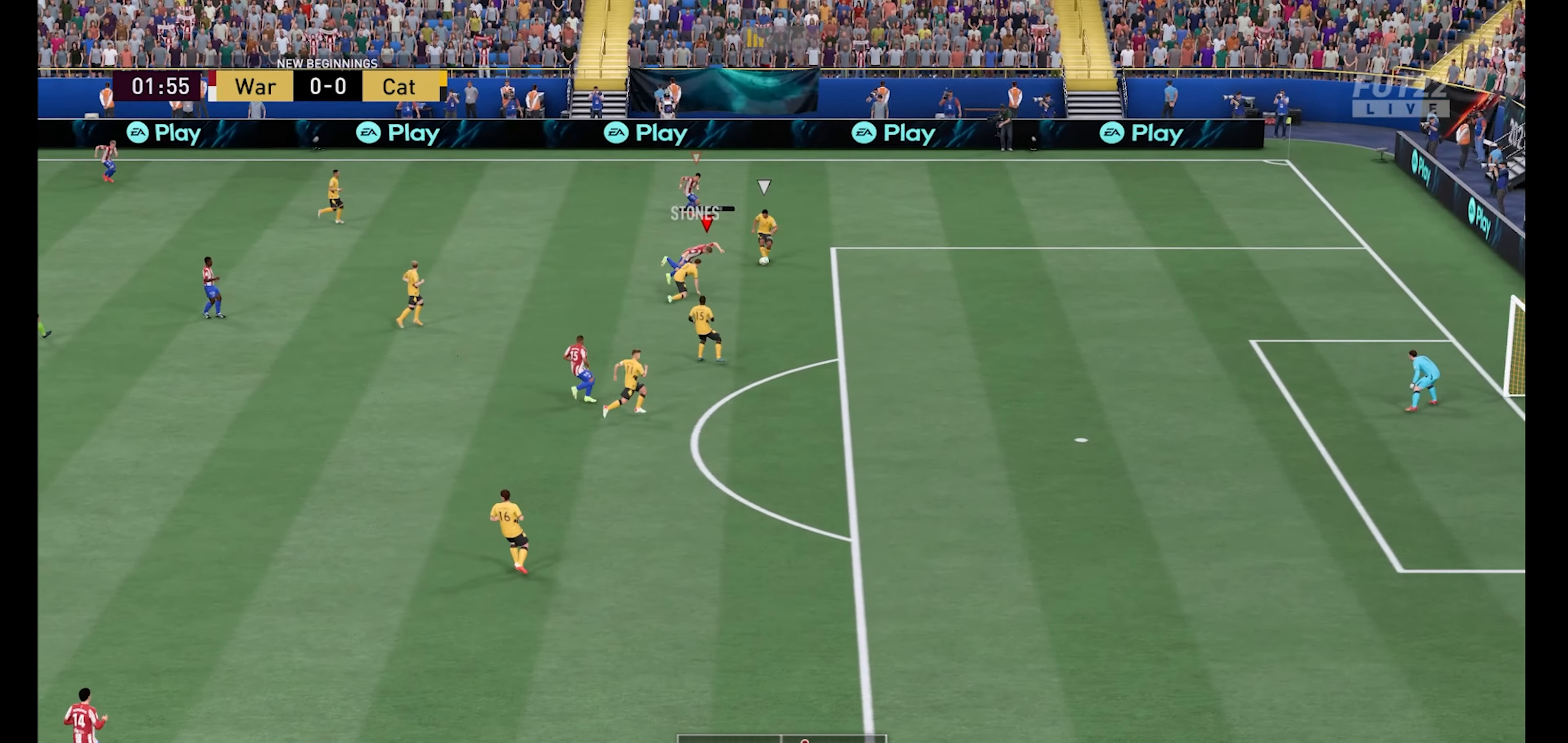
{"buttons": ["R1"], "left_stick": "up", "right_stick": "center", "events": []}
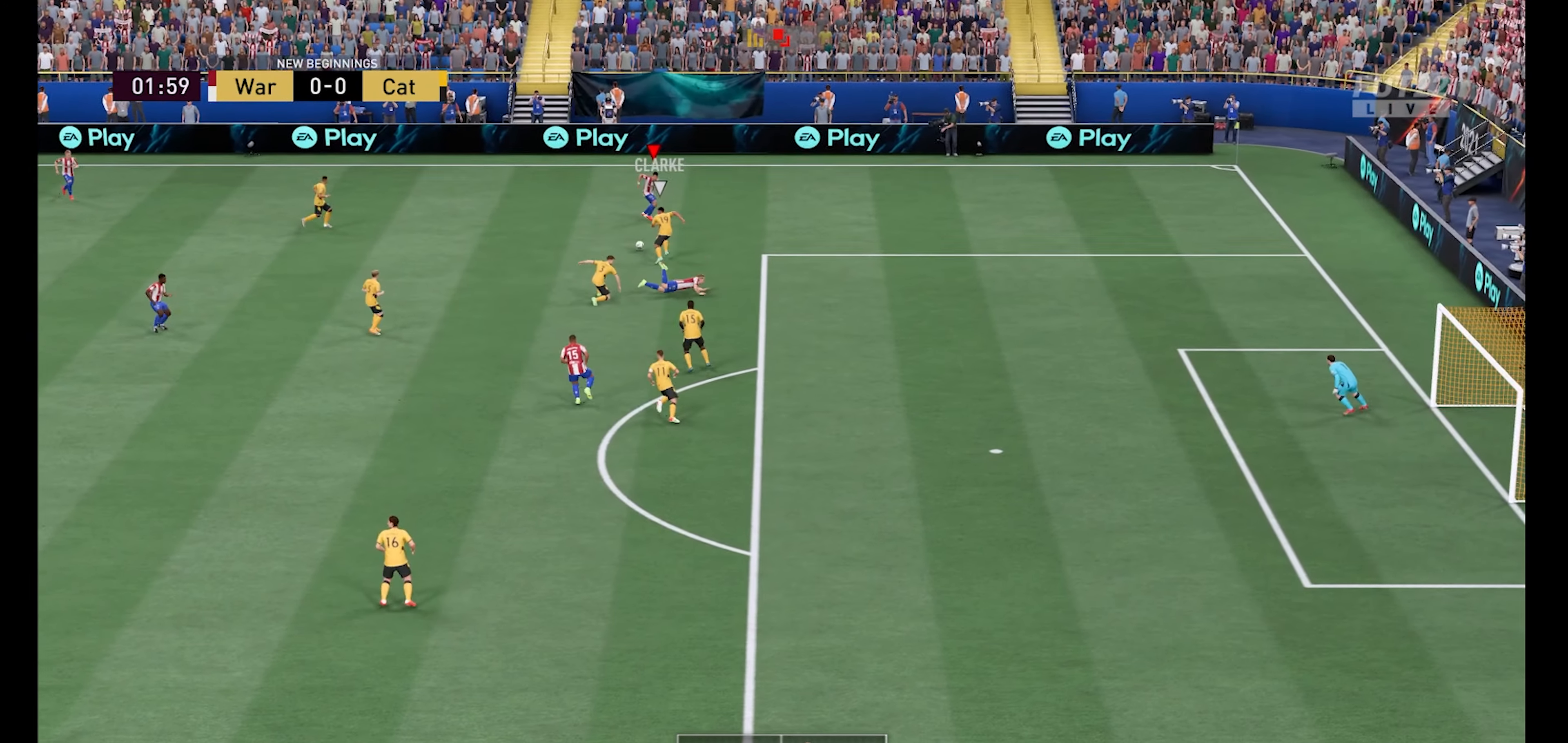
{"buttons": ["R1"], "left_stick": "up", "right_stick": "center", "events": [[100, "L1", "down"], [267, "L1", "up"]]}
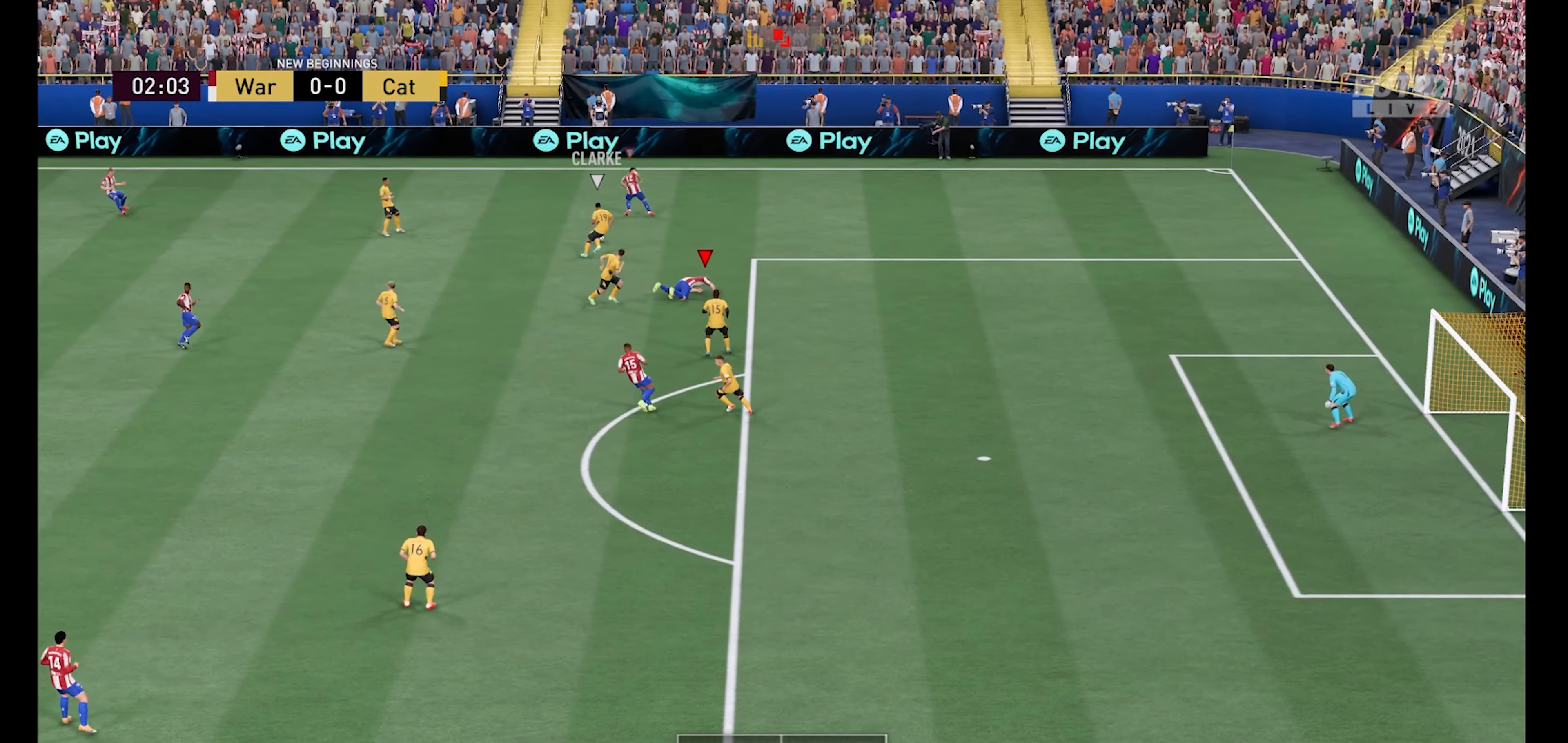
{"buttons": ["A", "L1", "R1"], "left_stick": "center", "right_stick": "center", "events": [[67, "L1", "down"], [100, "left_stick", "up-right"], [133, "L1", "up"], [167, "A", "down"], [500, "L1", "down"], [500, "left_stick", "center"]]}
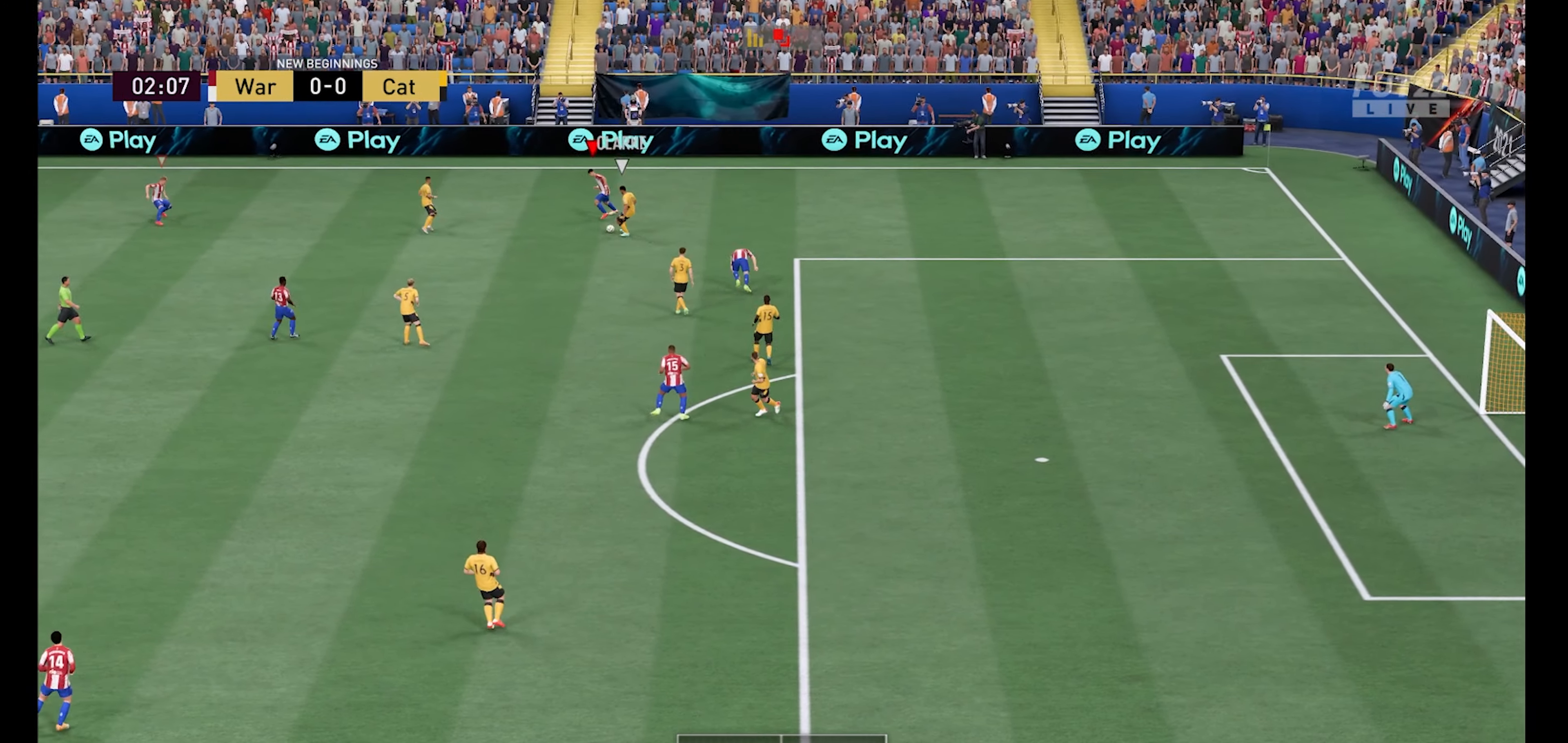
{"buttons": ["L1", "R1"], "left_stick": "down", "right_stick": "center", "events": [[33, "left_stick", "up-right"], [67, "left_stick", "down-left"], [133, "L1", "up"], [267, "A", "up"], [300, "A", "down"], [300, "left_stick", "down"], [400, "L1", "down"], [433, "A", "up"]]}
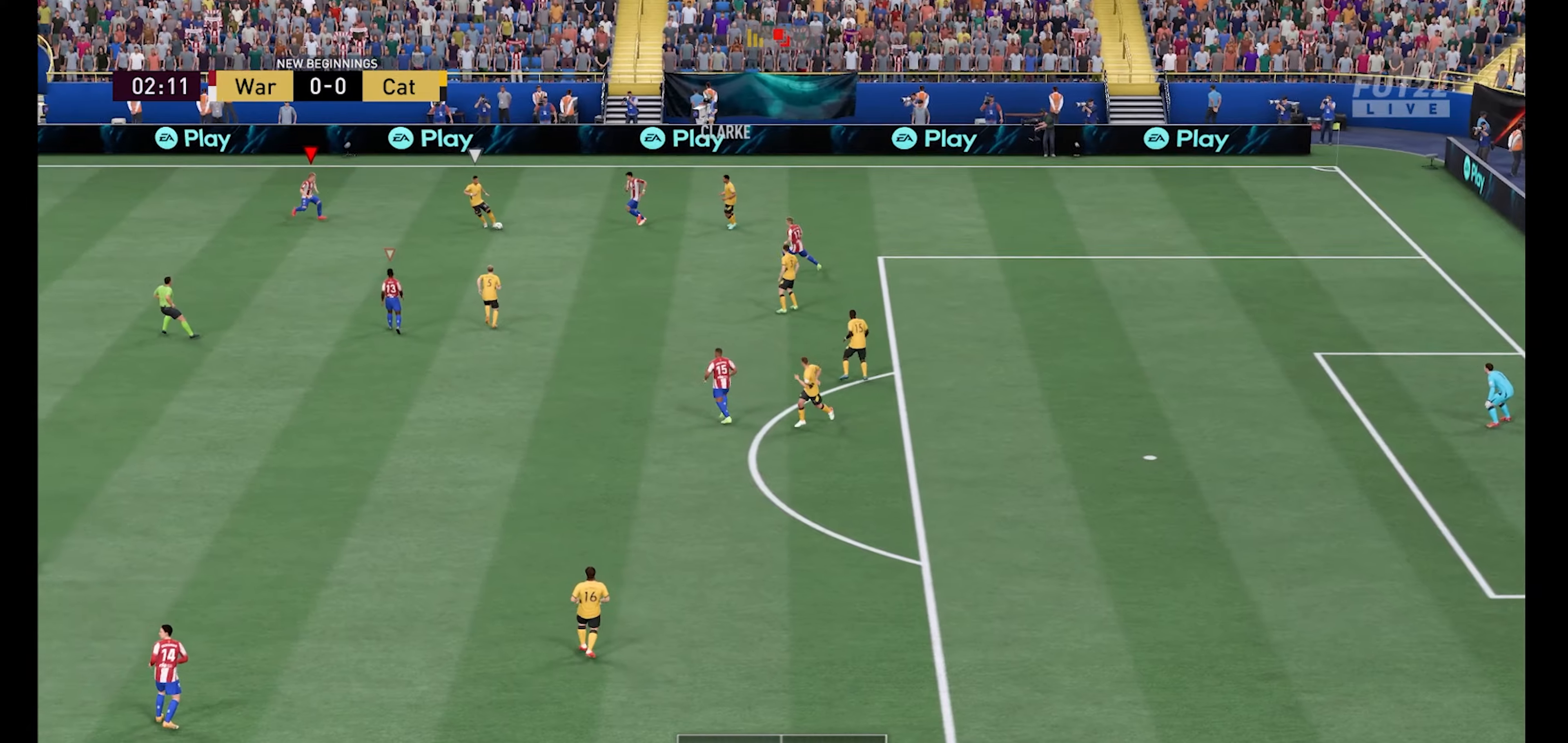
{"buttons": ["L1", "R1"], "left_stick": "down-left", "right_stick": "center", "events": [[33, "L1", "up"], [433, "left_stick", "down-left"], [500, "L1", "down"]]}
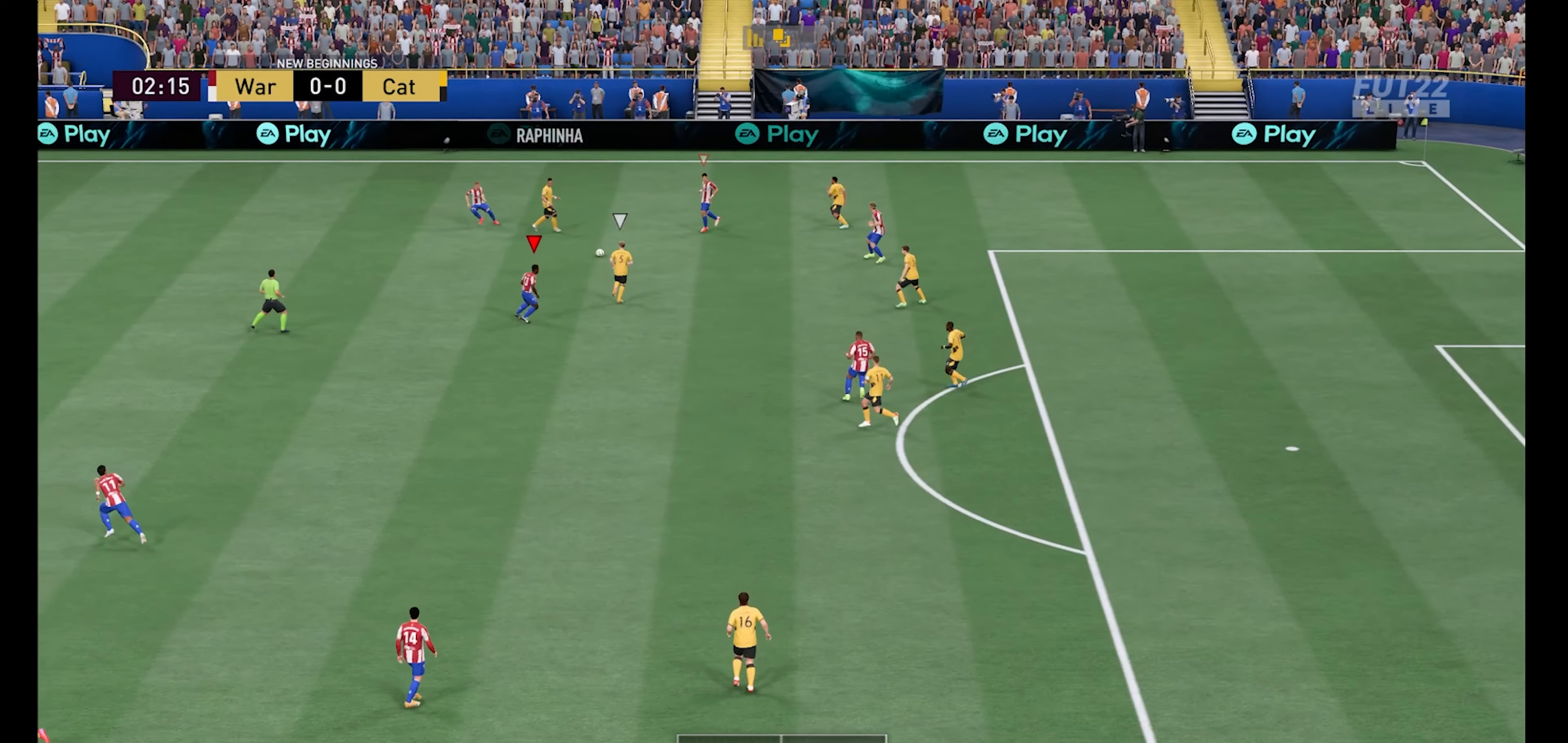
{"buttons": ["R1"], "left_stick": "up-left", "right_stick": "center", "events": [[100, "L1", "up"], [200, "left_stick", "up-left"]]}
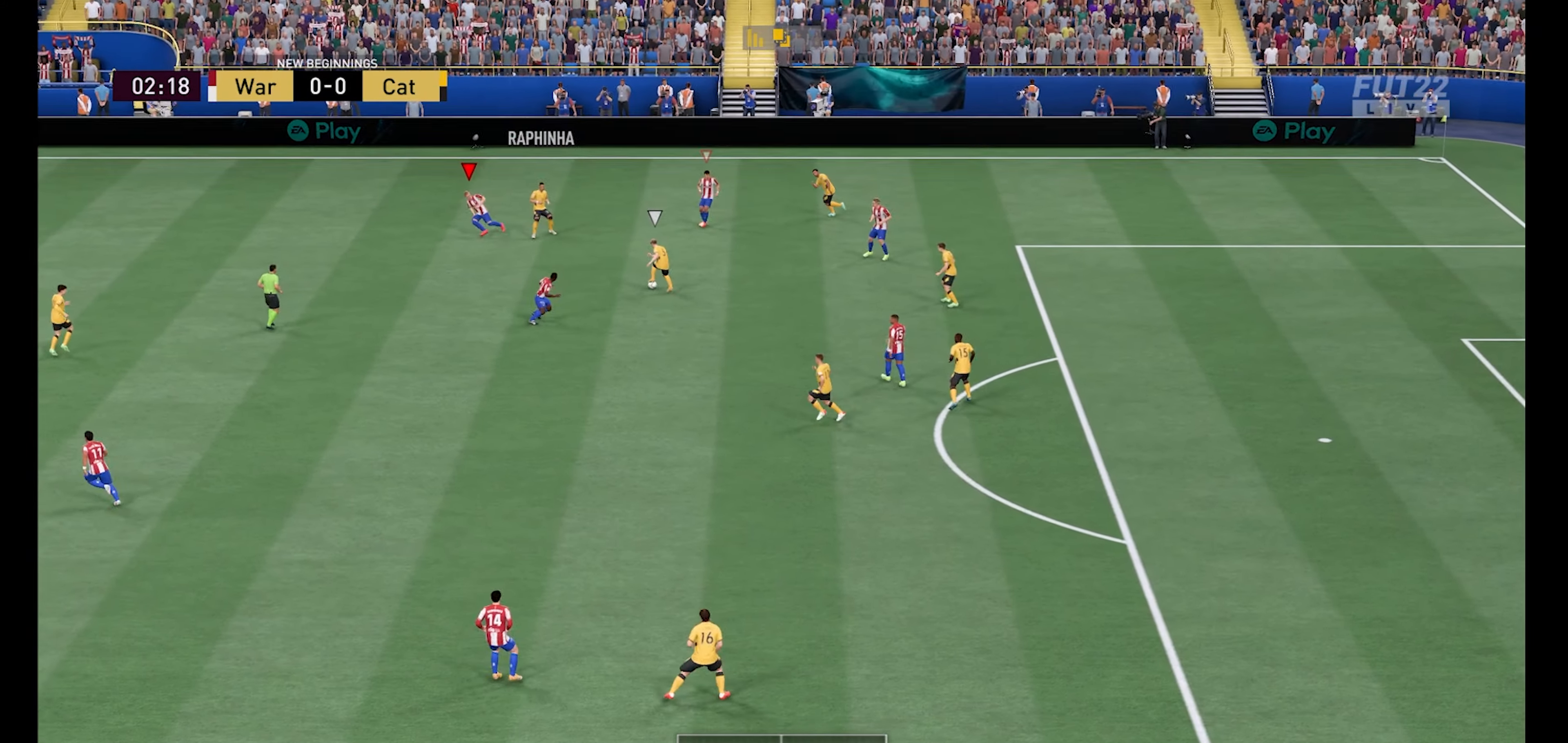
{"buttons": ["X", "R1"], "left_stick": "right", "right_stick": "center", "events": [[133, "L1", "down"], [166, "left_stick", "up"], [300, "L1", "up"], [300, "left_stick", "up-right"], [433, "left_stick", "right"], [466, "X", "down"]]}
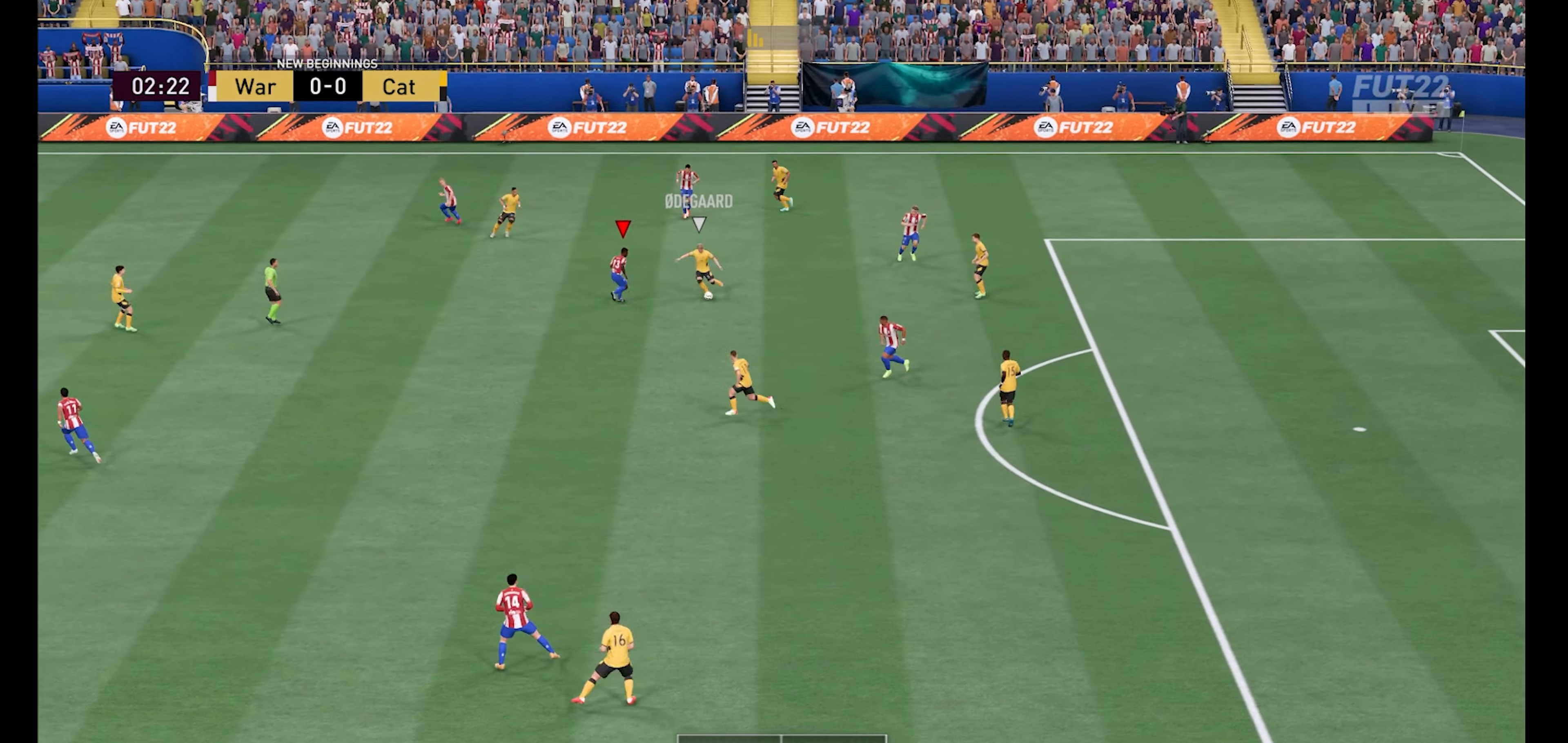
{"buttons": ["L1", "R1"], "left_stick": "up-left", "right_stick": "center", "events": [[66, "X", "up"], [166, "left_stick", "down-right"], [433, "L1", "down"], [433, "left_stick", "down-left"], [500, "left_stick", "up-left"]]}
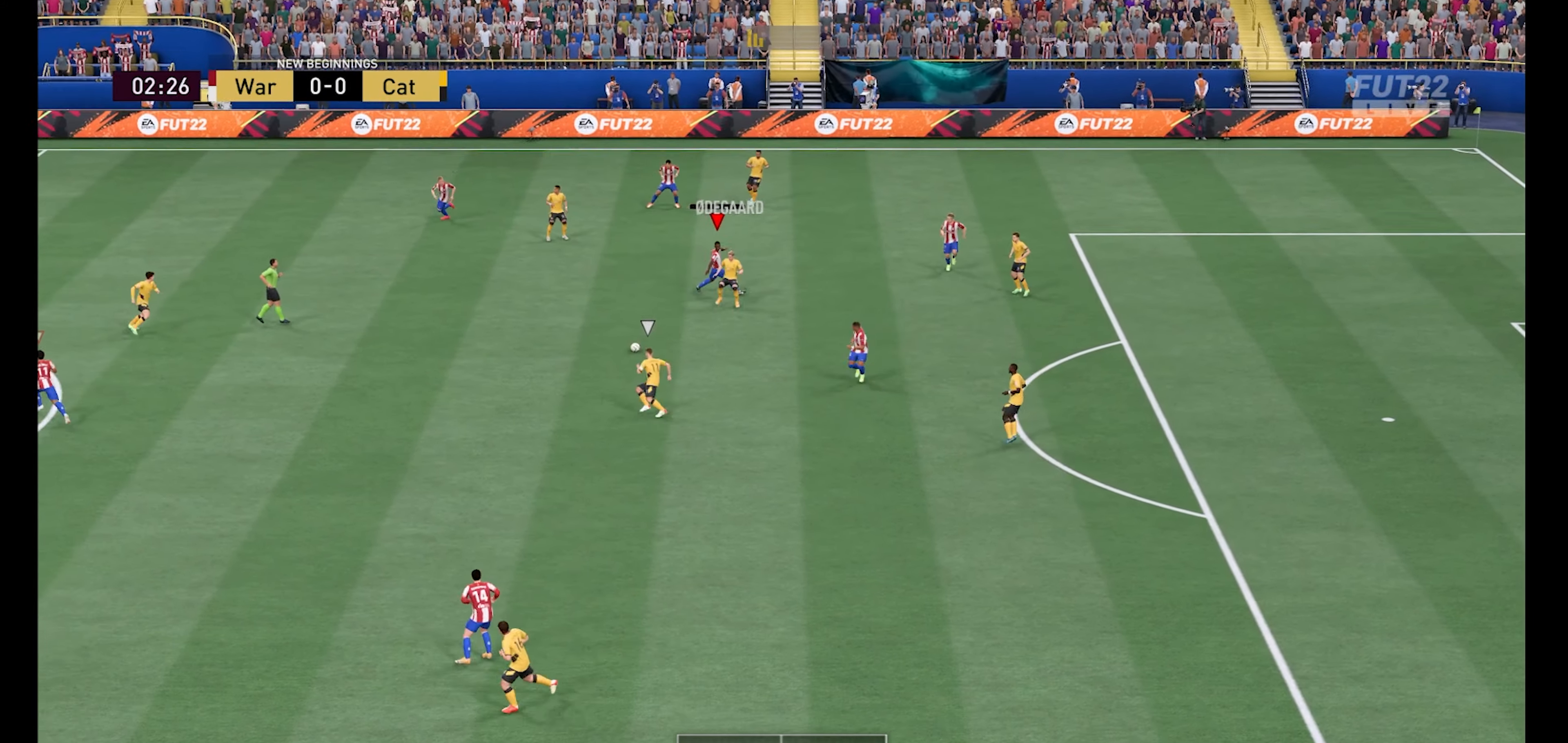
{"buttons": ["R1"], "left_stick": "up-left", "right_stick": "center", "events": [[66, "L1", "up"], [166, "left_stick", "up"], [400, "left_stick", "up-left"]]}
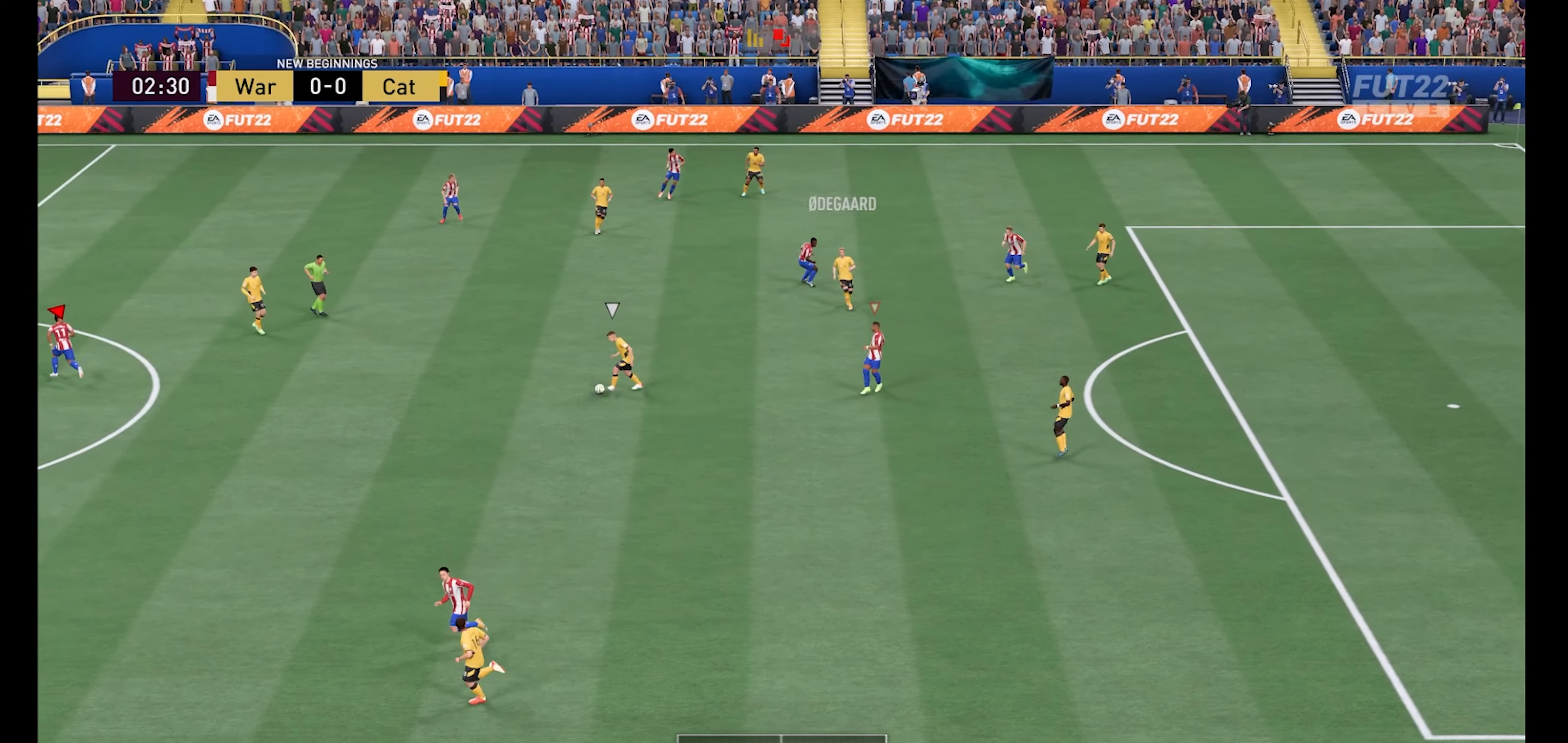
{"buttons": ["R1"], "left_stick": "down-right", "right_stick": "center", "events": [[100, "left_stick", "down-left"], [266, "left_stick", "down"], [466, "left_stick", "down-right"]]}
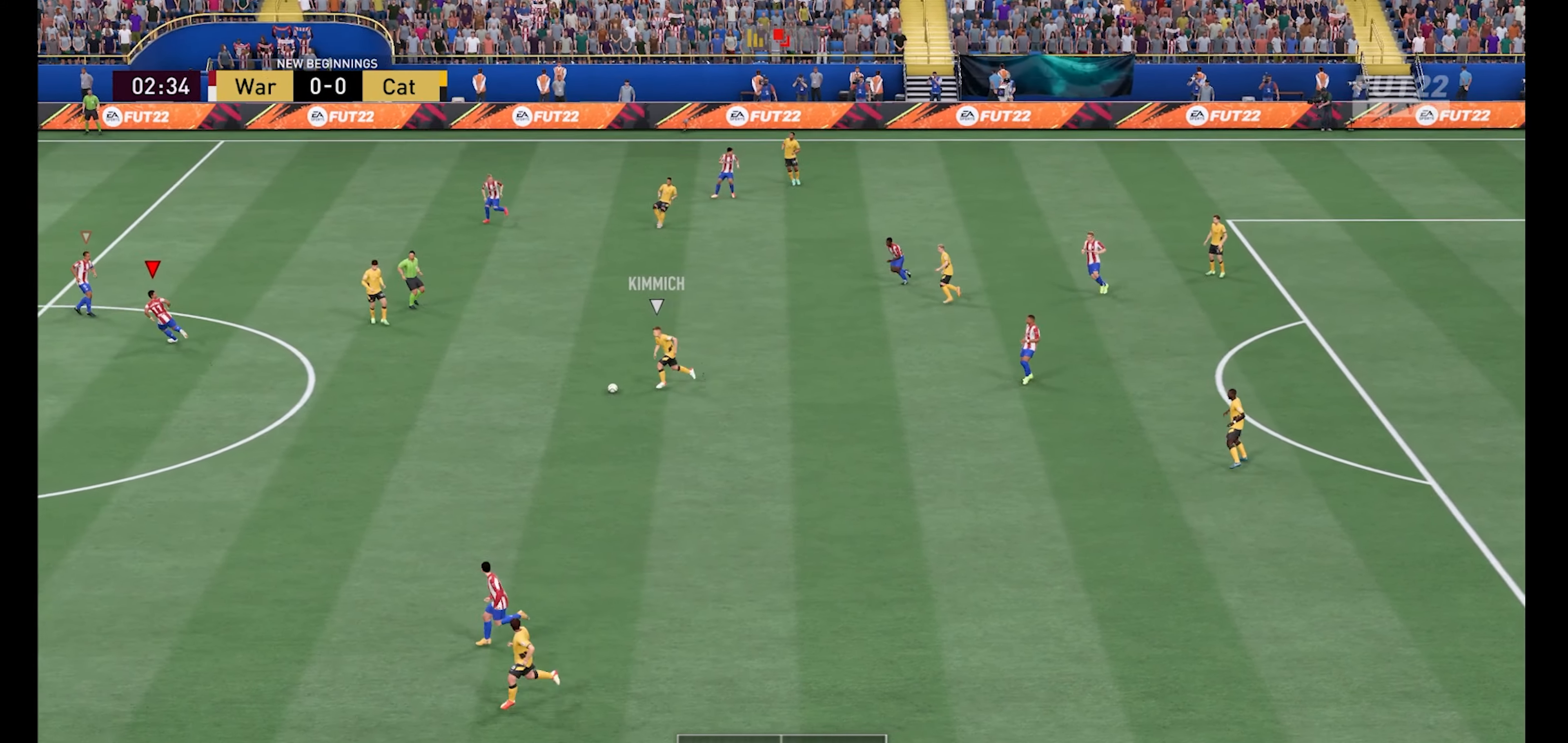
{"buttons": ["R1"], "left_stick": "right", "right_stick": "center", "events": [[166, "left_stick", "right"]]}
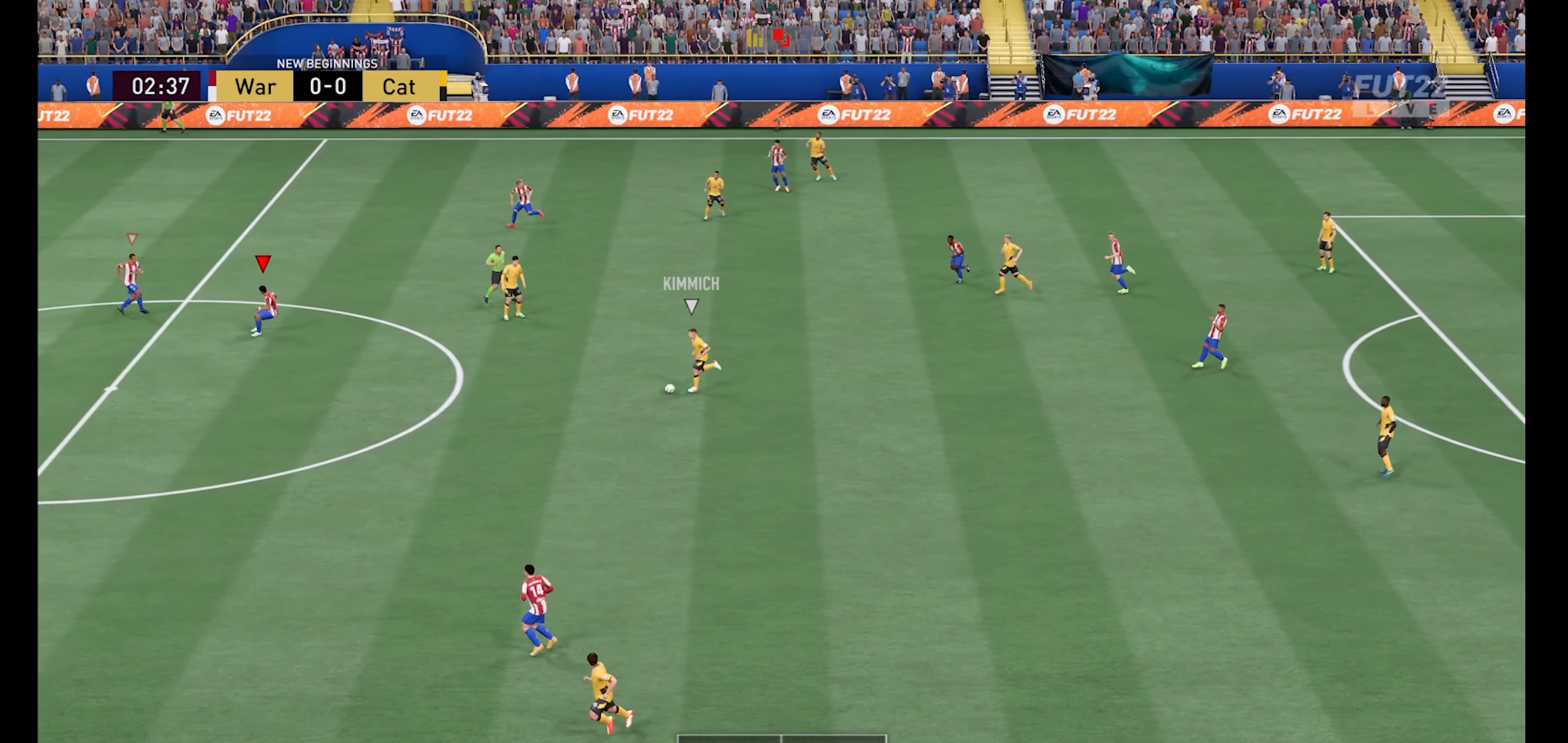
{"buttons": ["R1"], "left_stick": "down", "right_stick": "center", "events": [[100, "left_stick", "down"]]}
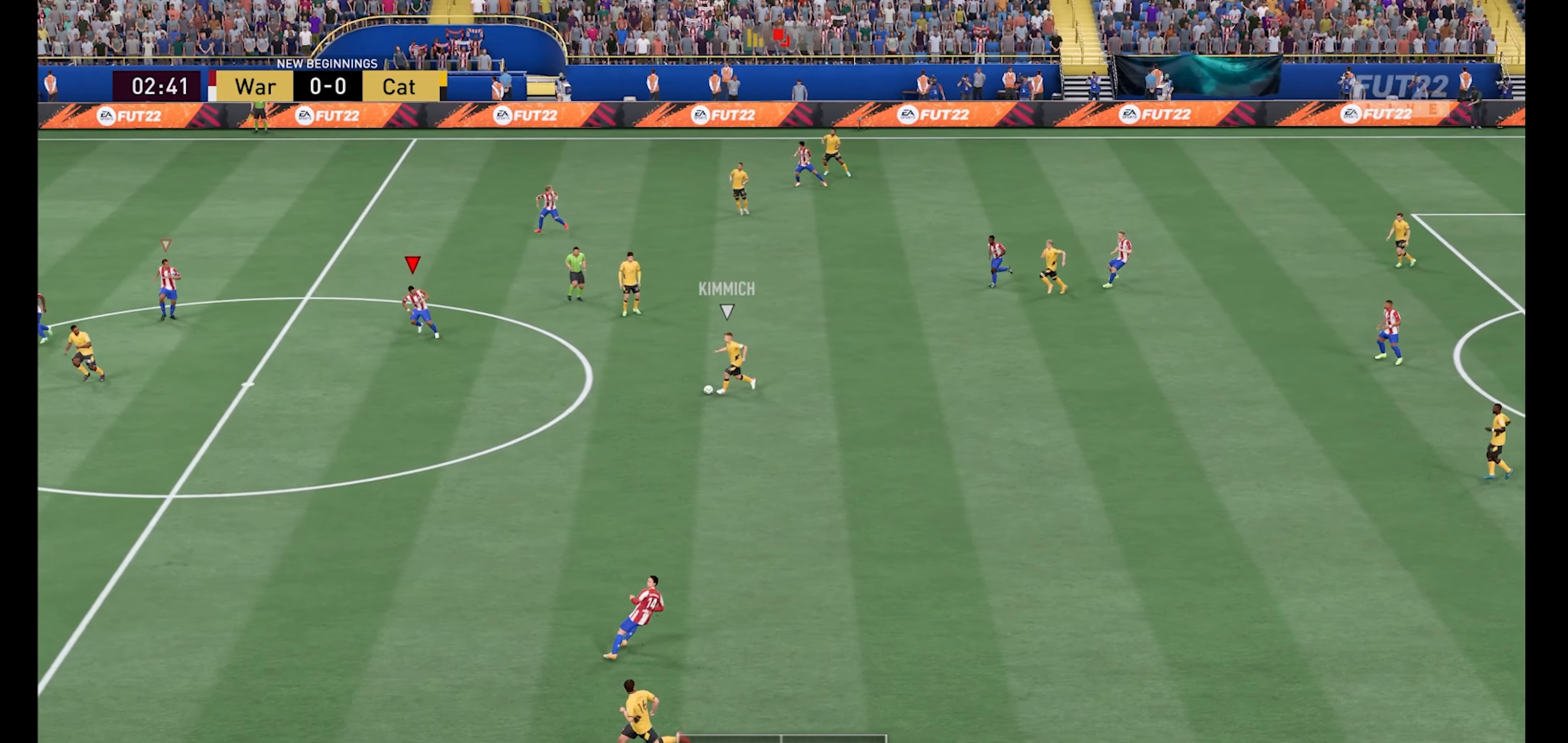
{"buttons": ["A", "R1"], "left_stick": "down", "right_stick": "center", "events": [[300, "A", "down"]]}
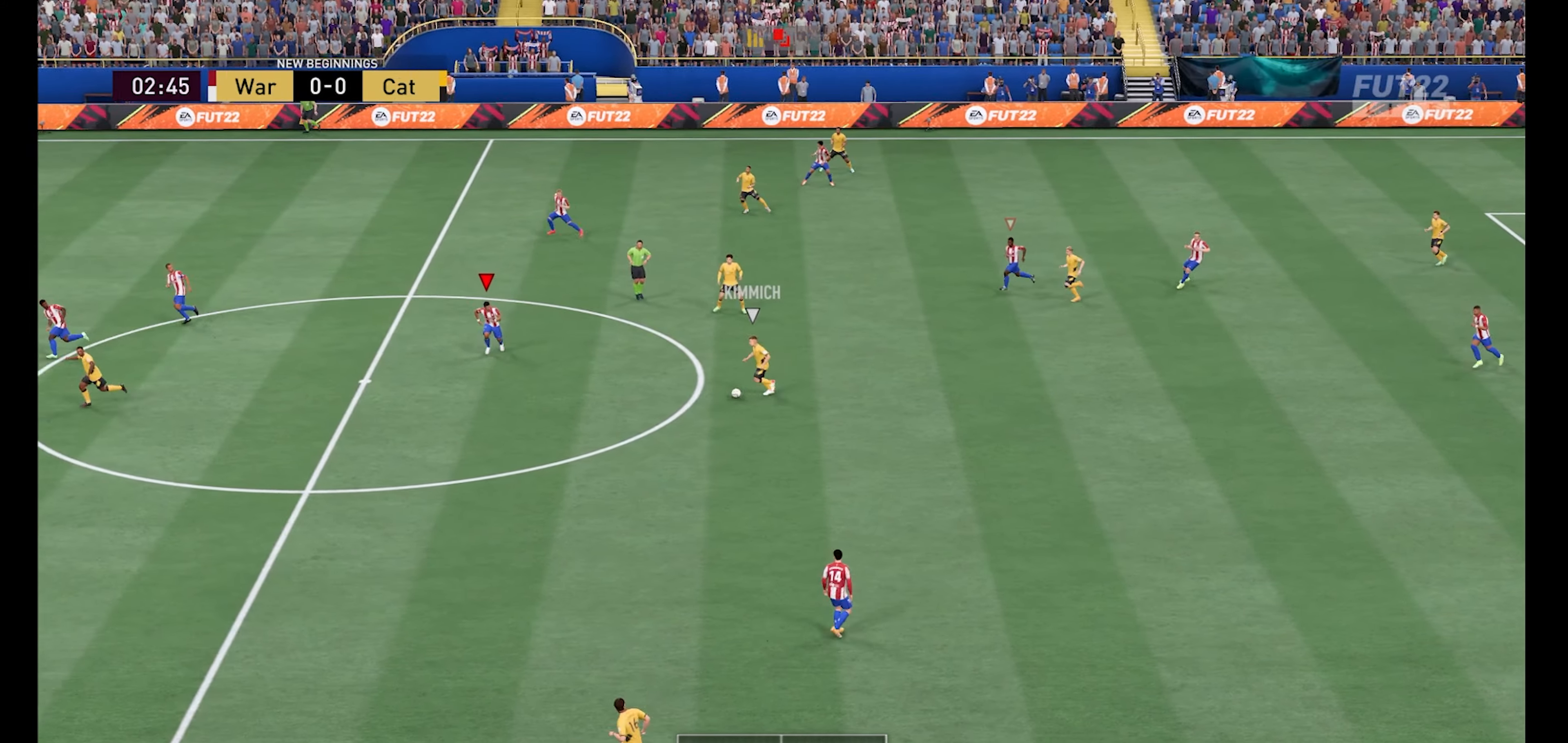
{"buttons": ["A", "R1"], "left_stick": "down", "right_stick": "center", "events": []}
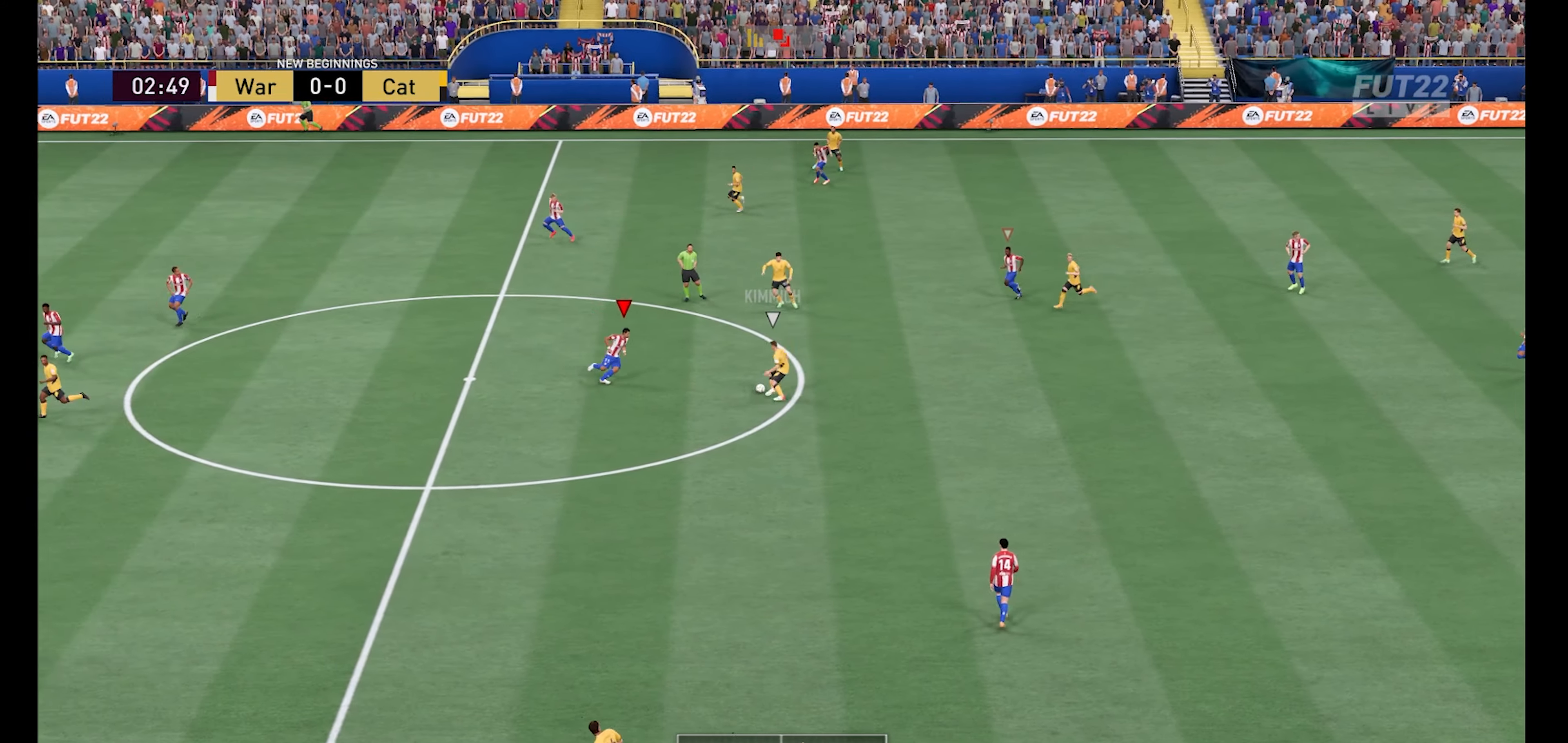
{"buttons": ["R1"], "left_stick": "right", "right_stick": "center", "events": [[234, "A", "up"], [267, "left_stick", "right"], [334, "X", "down"], [434, "X", "up"]]}
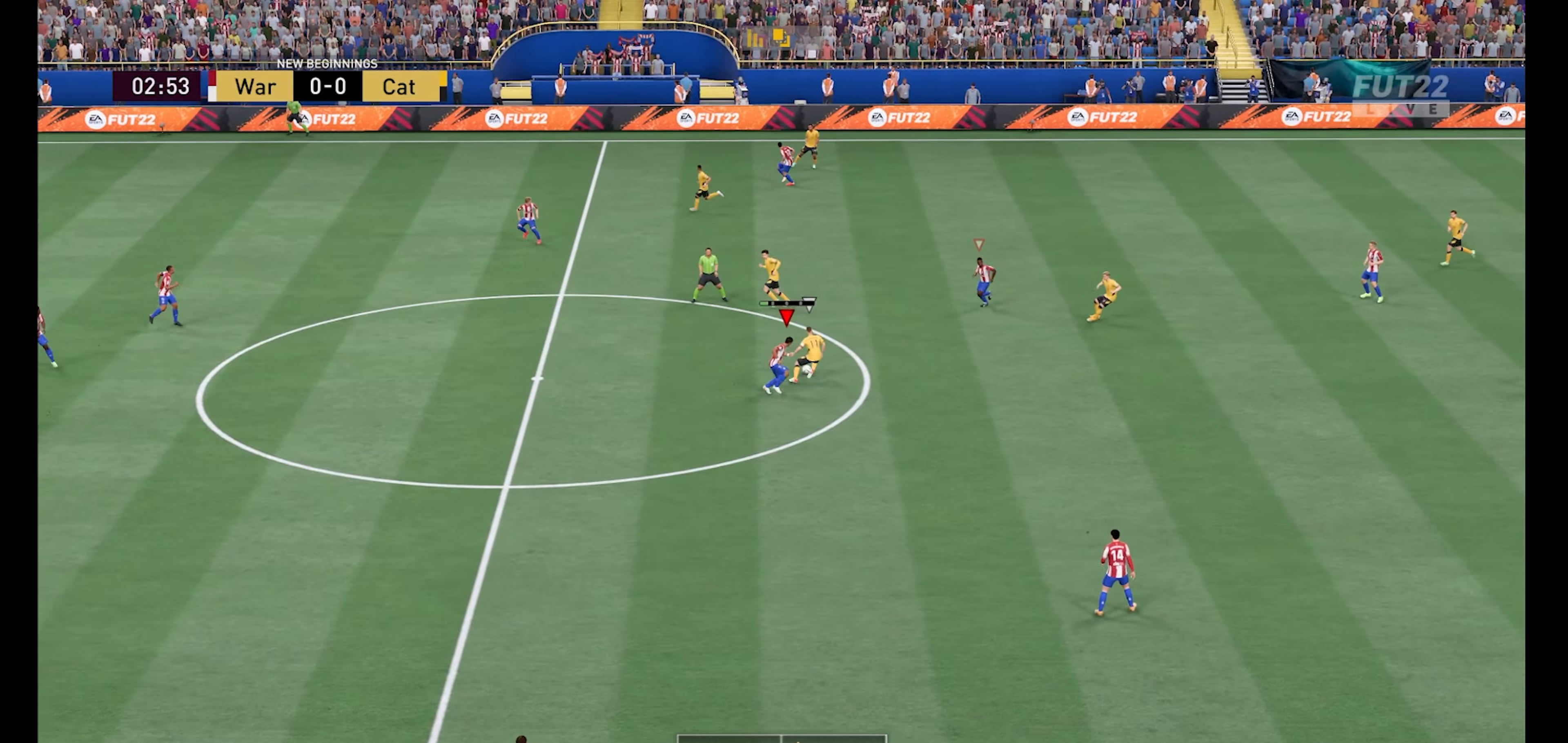
{"buttons": ["A", "R1"], "left_stick": "down-left", "right_stick": "center", "events": [[100, "L1", "down"], [134, "A", "down"], [167, "left_stick", "up"], [234, "left_stick", "left"], [267, "L1", "up"], [334, "left_stick", "down-left"]]}
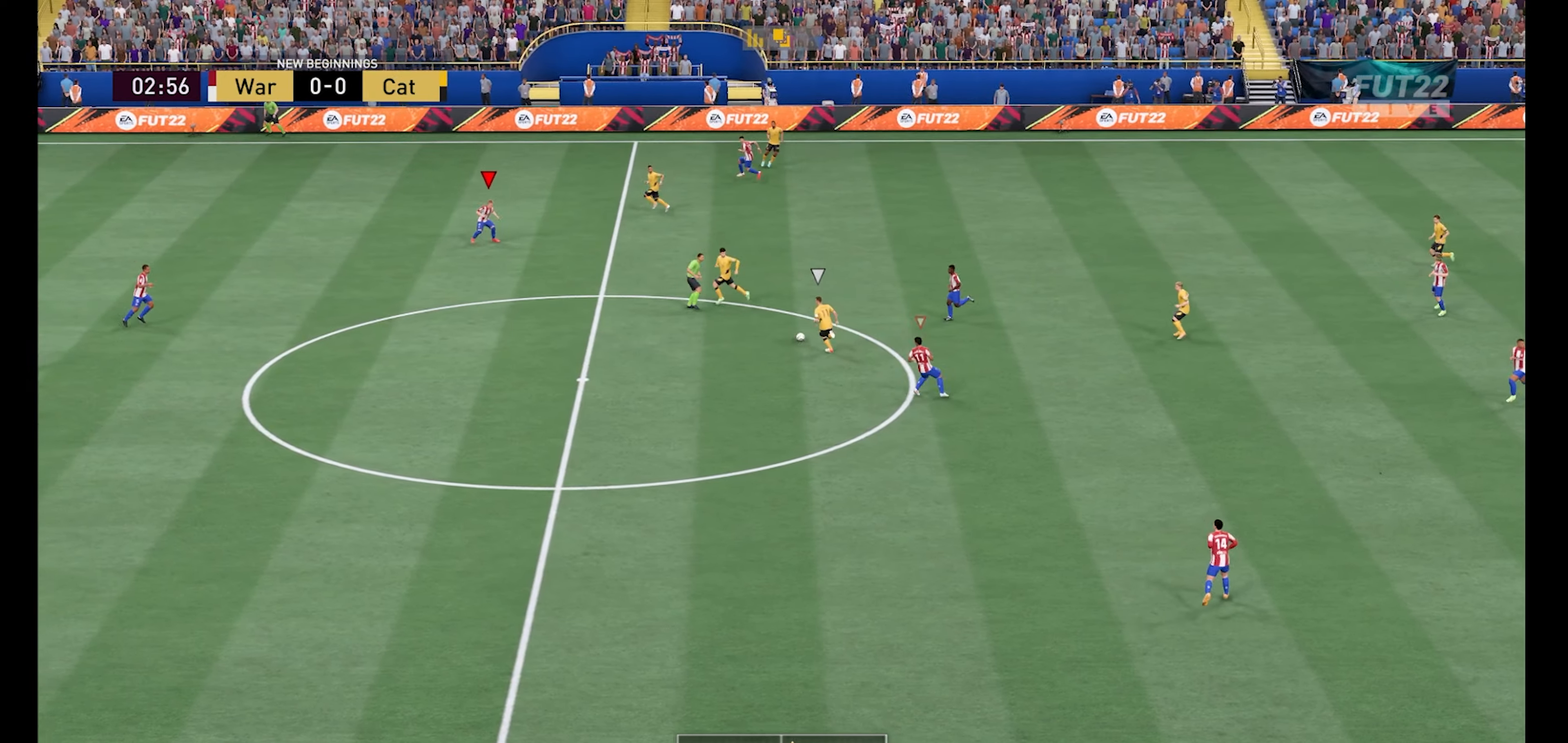
{"buttons": ["R1"], "left_stick": "down-left", "right_stick": "center", "events": [[67, "left_stick", "down"], [400, "A", "up"], [467, "left_stick", "down-left"]]}
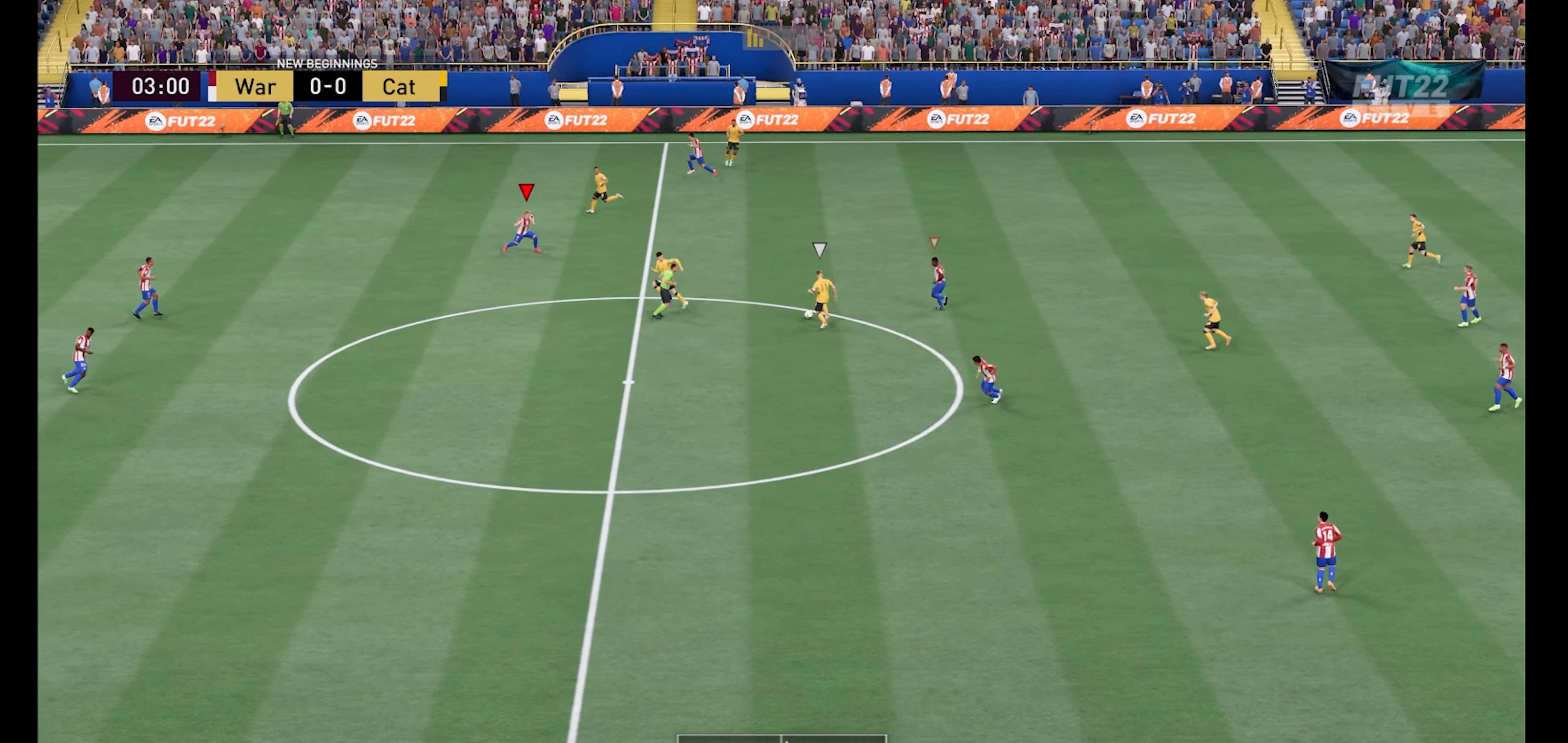
{"buttons": ["R1"], "left_stick": "up-left", "right_stick": "center", "events": [[100, "left_stick", "left"], [300, "left_stick", "up-left"]]}
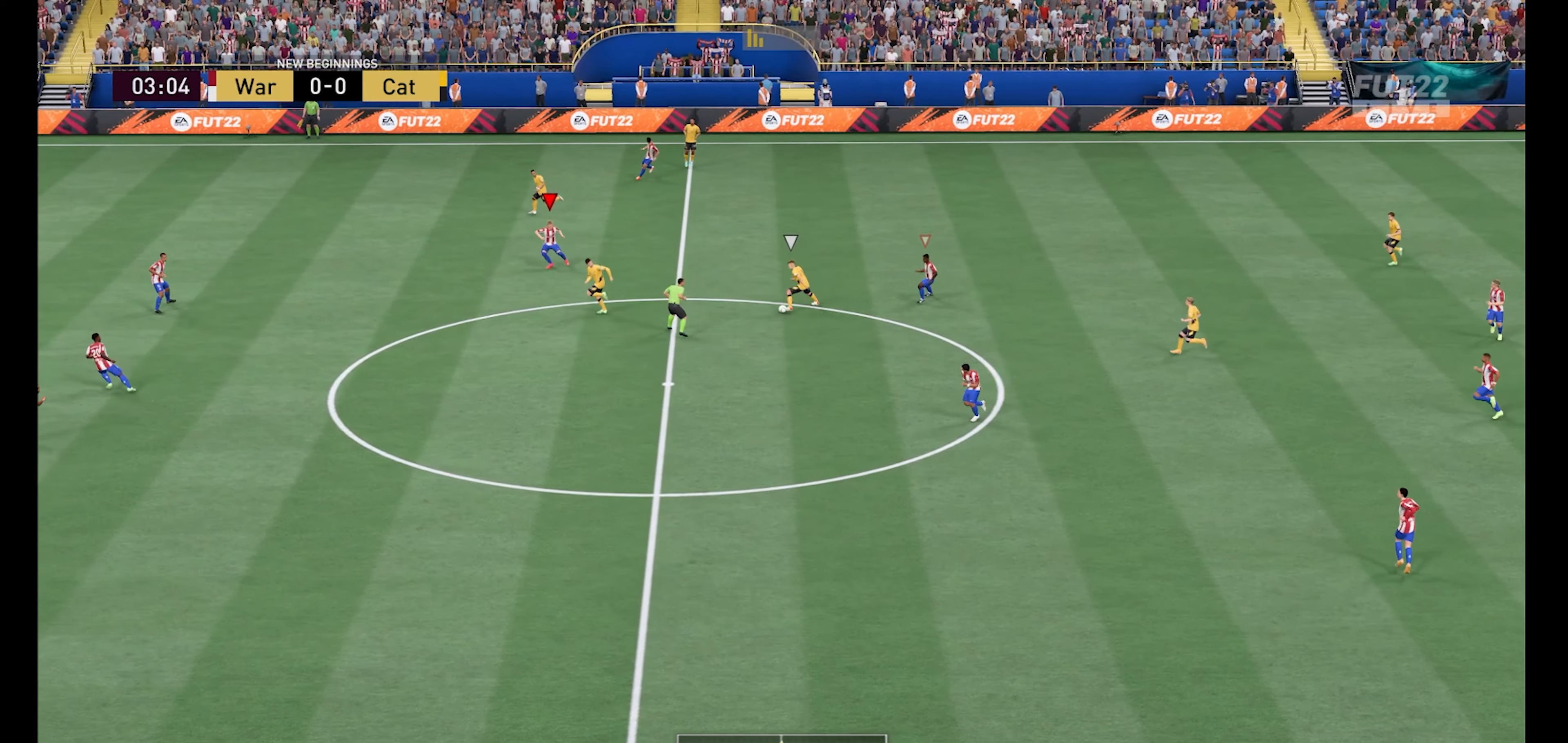
{"buttons": ["R1"], "left_stick": "left", "right_stick": "center", "events": [[200, "left_stick", "left"]]}
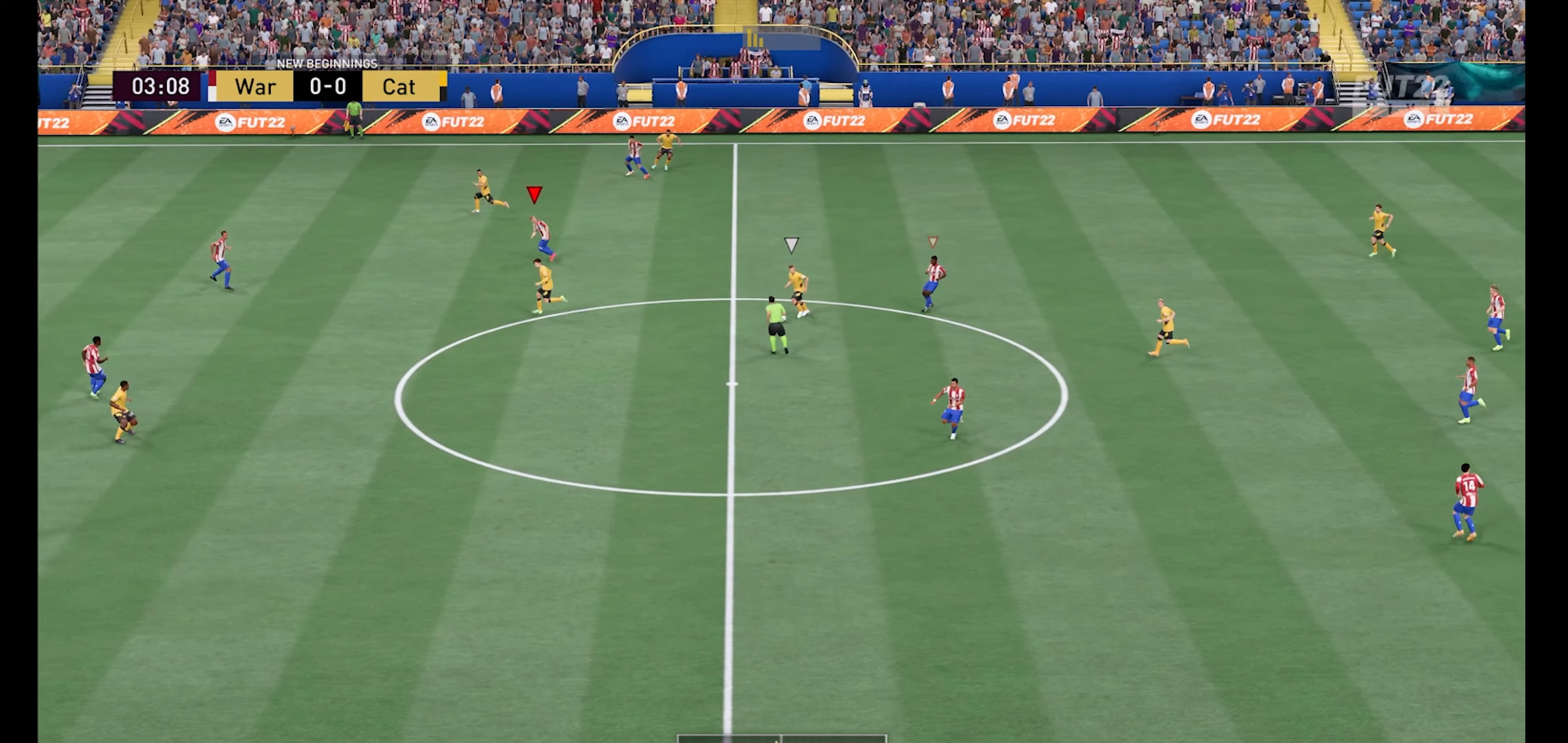
{"buttons": ["R1"], "left_stick": "down-left", "right_stick": "center", "events": [[234, "left_stick", "down-left"]]}
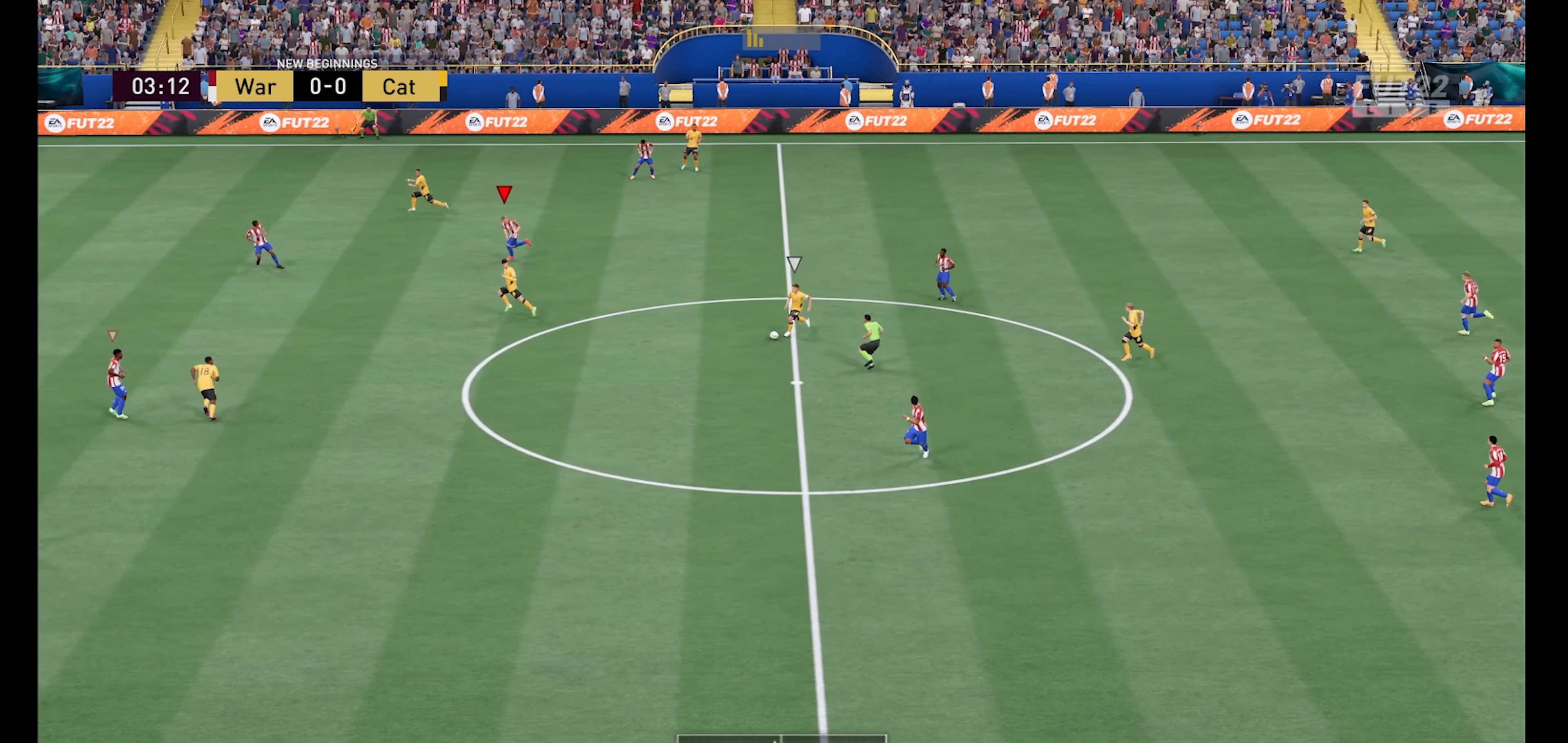
{"buttons": ["R1"], "left_stick": "down-left", "right_stick": "center", "events": []}
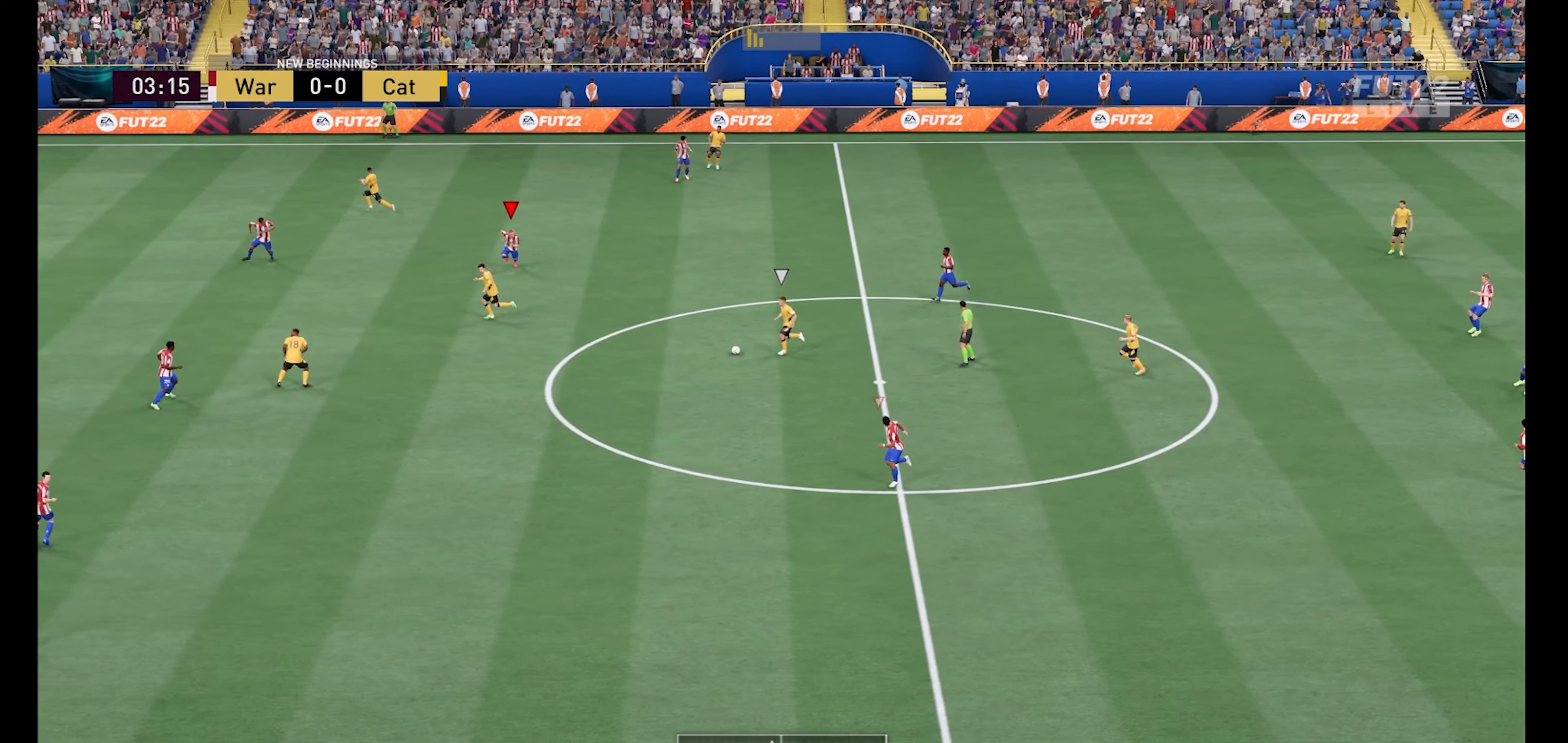
{"buttons": ["R1"], "left_stick": "down-left", "right_stick": "center", "events": []}
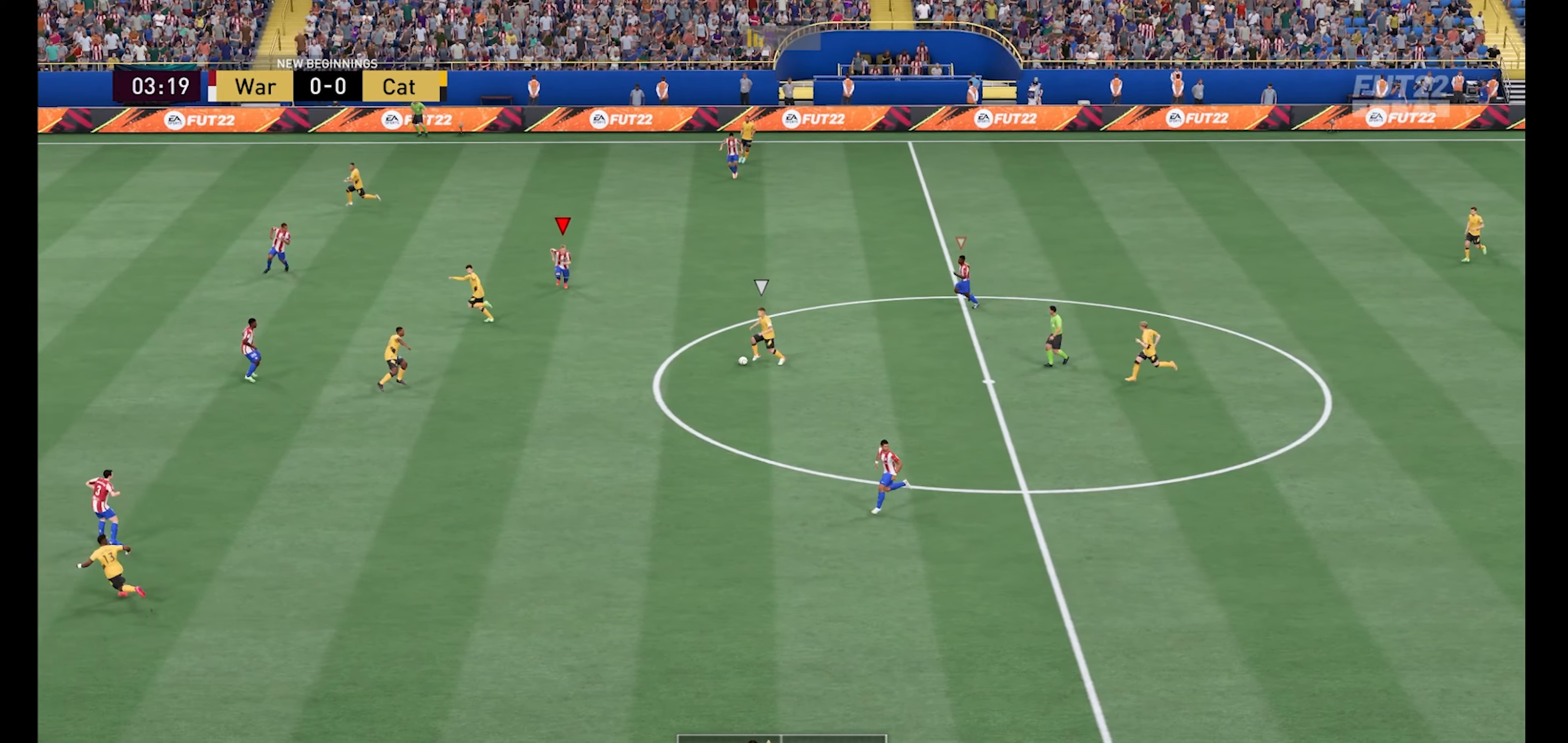
{"buttons": ["R1"], "left_stick": "down-left", "right_stick": "center", "events": []}